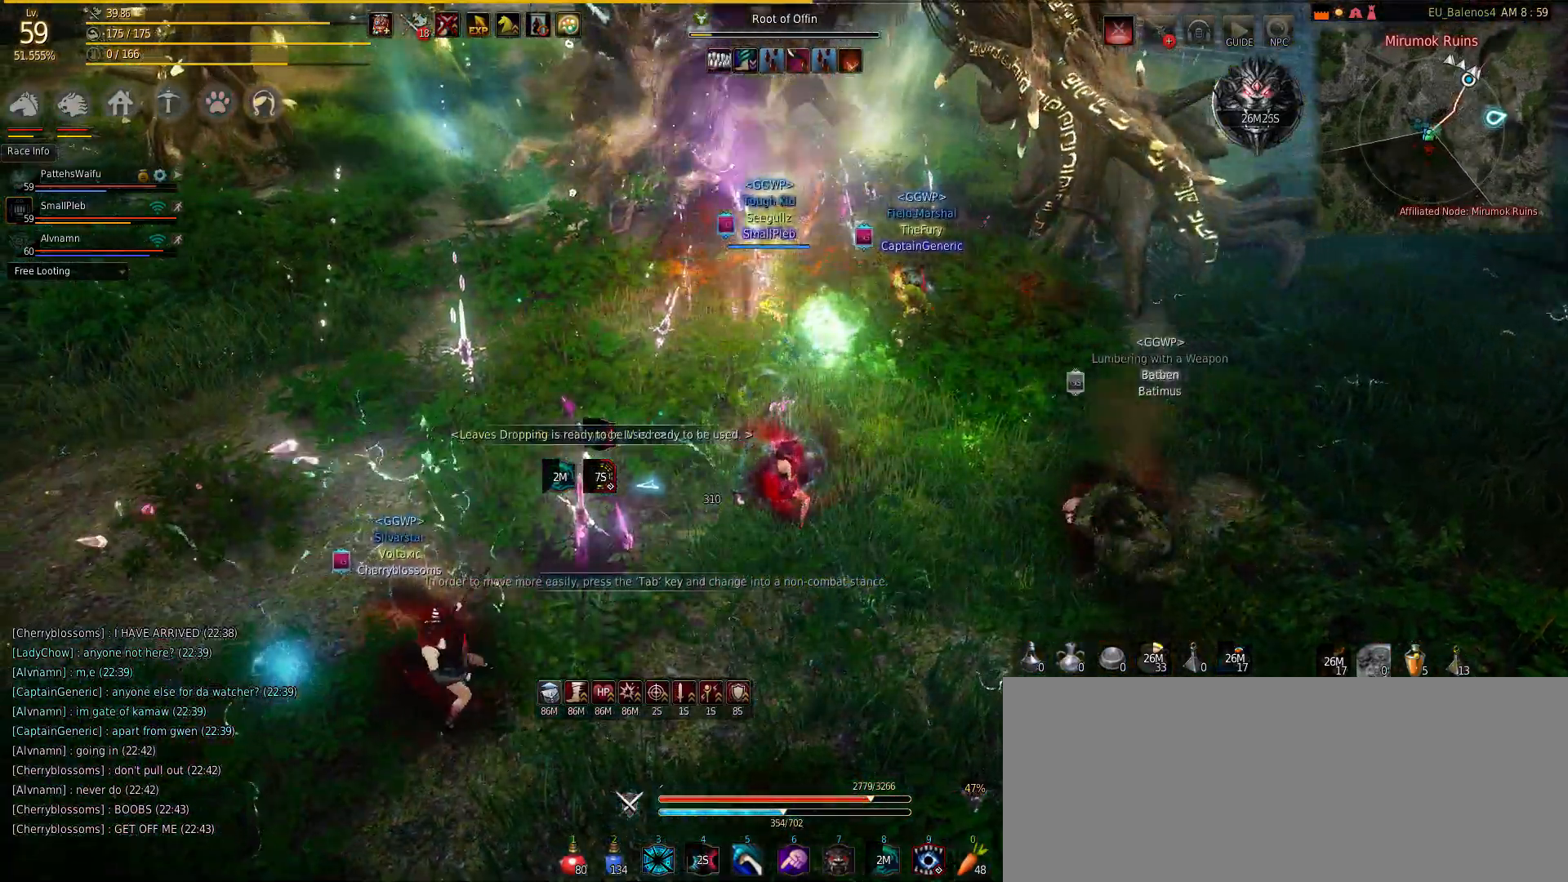
Gameplay with keyboard and mouse; each line is a JSON object with the keys and mouse buttons held at the frame after it. "events" lists presses ("down") and releases ("up") of "a", "c", "d", "e", "f", "q", "s", "shift", "space", "tab", "w", "mouse_left" and "mouse_right" between this image and that frame as [ms after this image, input, new state], when the widget could be followed in between. "mouse_left", "mouse_right" = the "left", "right" buttons of the "mouse" list. No other keys are recorded. Mouse movement is not recorded.
{"keys": [], "mouse": [], "events": [[250, "q", "up"]]}
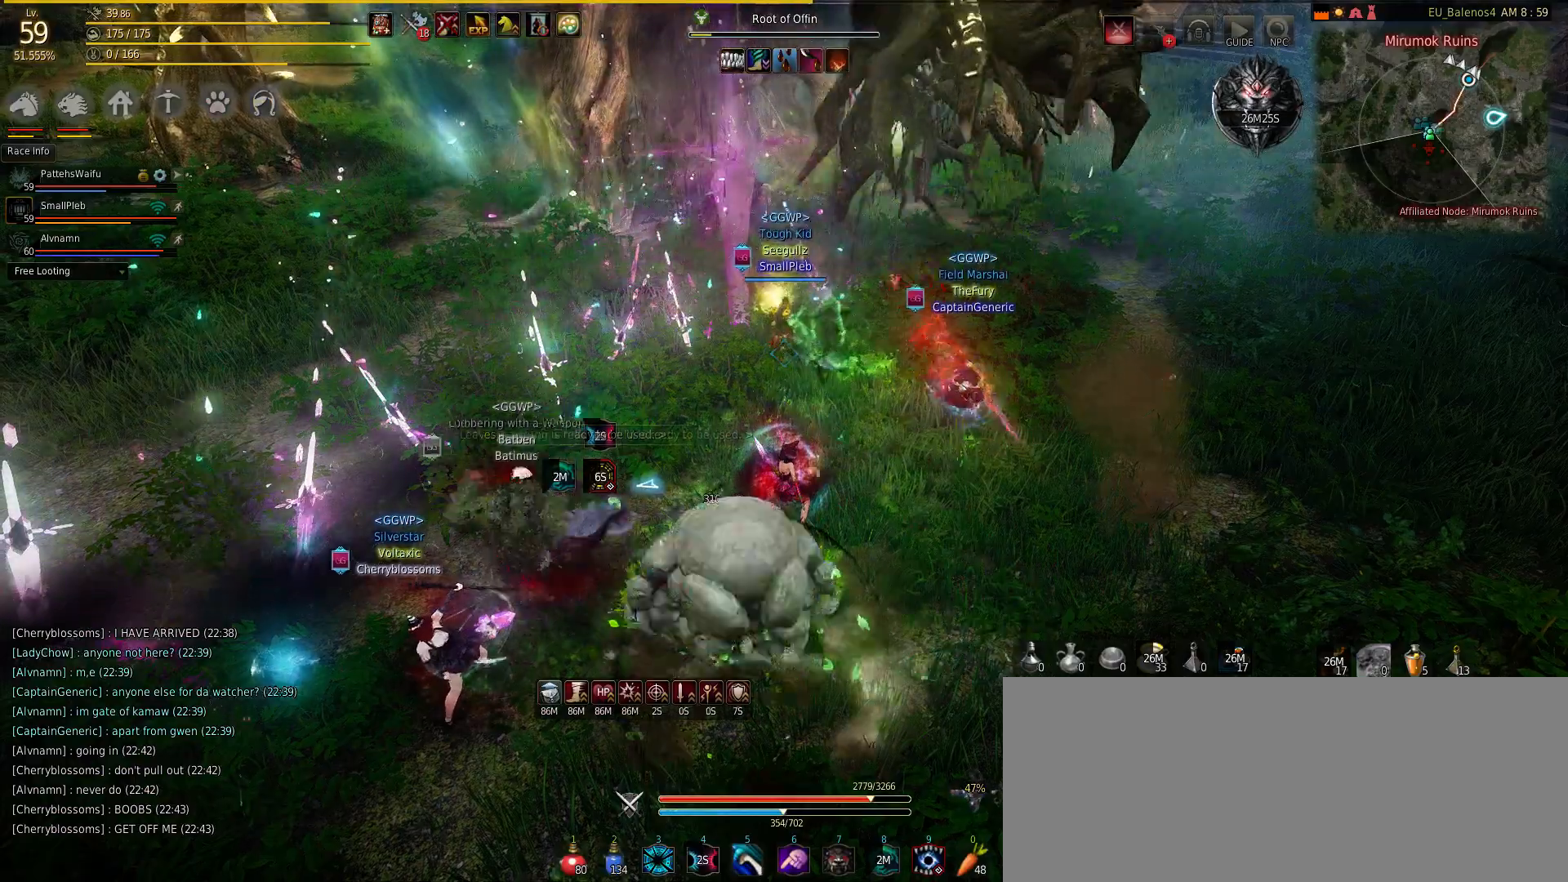
{"keys": ["q"], "mouse": [], "events": [[50, "q", "down"]]}
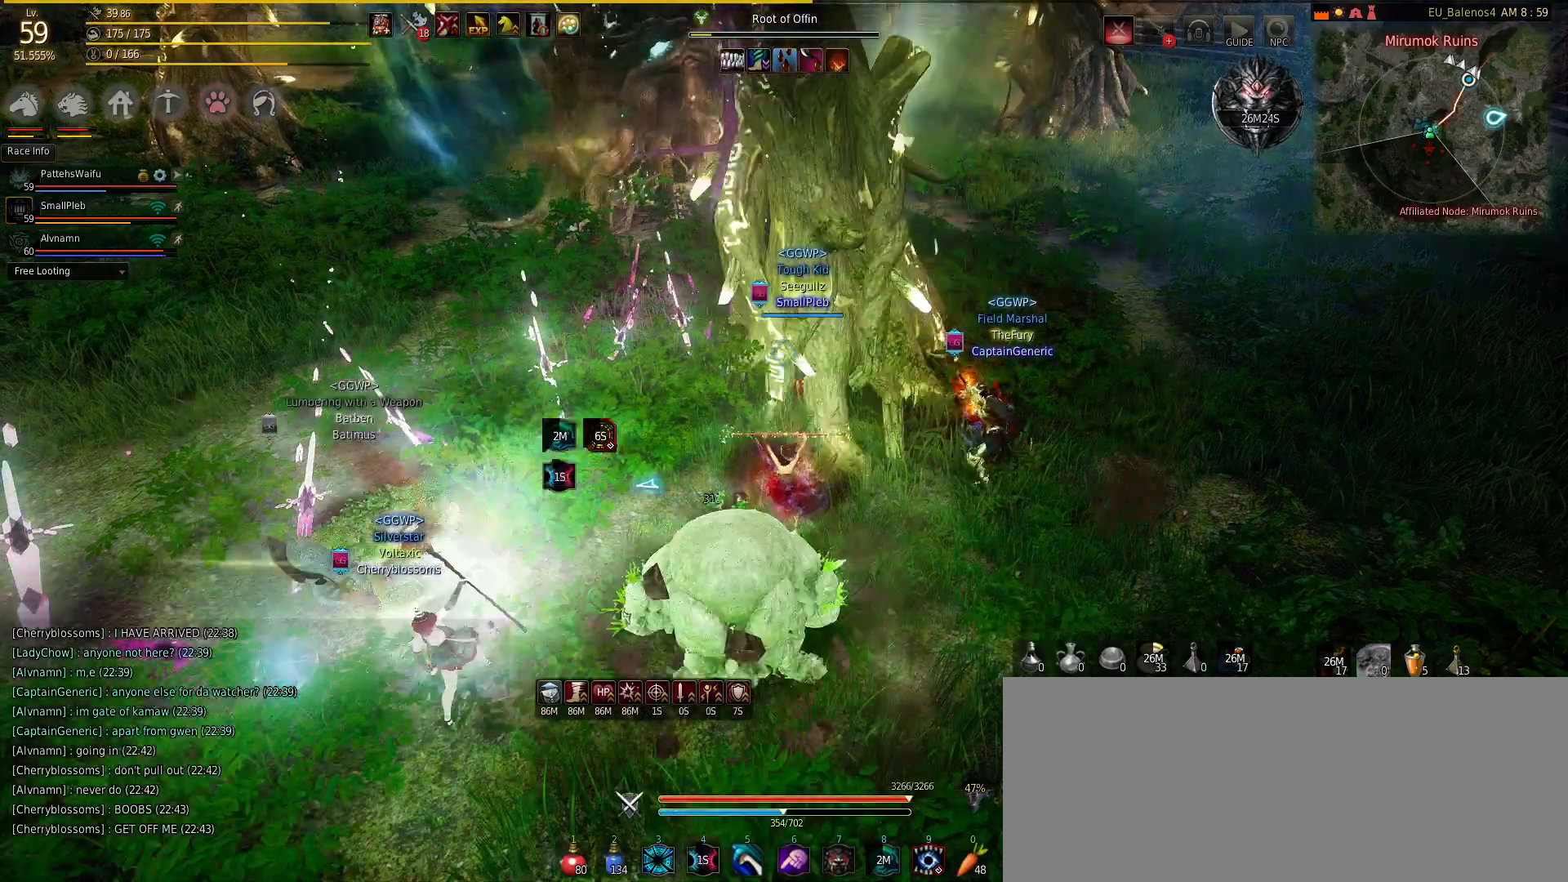
{"keys": ["q"], "mouse": [], "events": []}
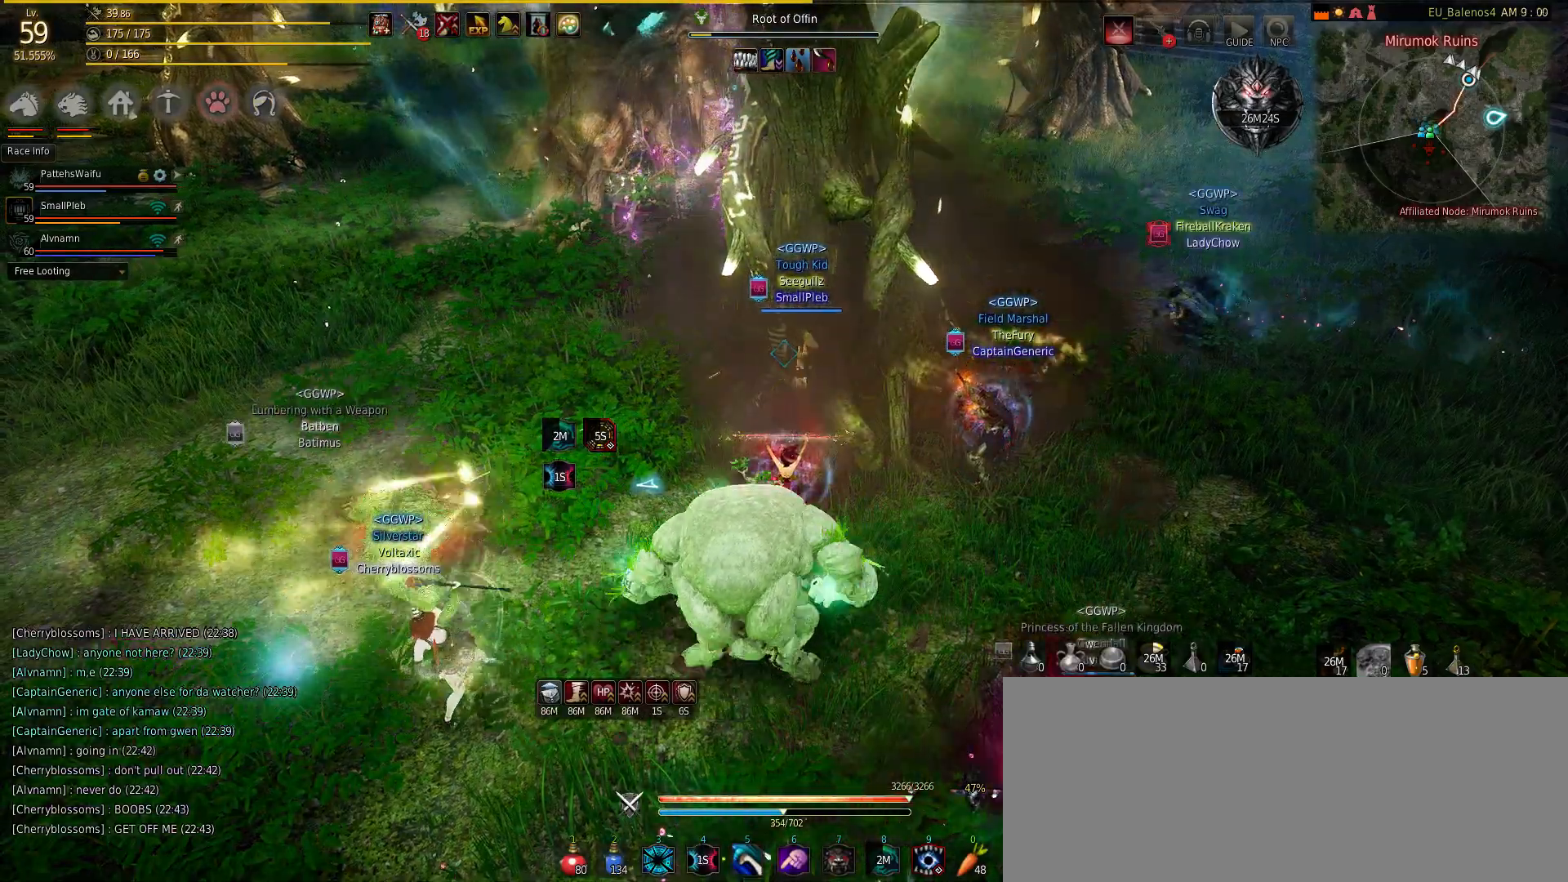
{"keys": ["f", "s"], "mouse": [], "events": [[300, "q", "up"], [300, "s", "down"], [417, "f", "down"]]}
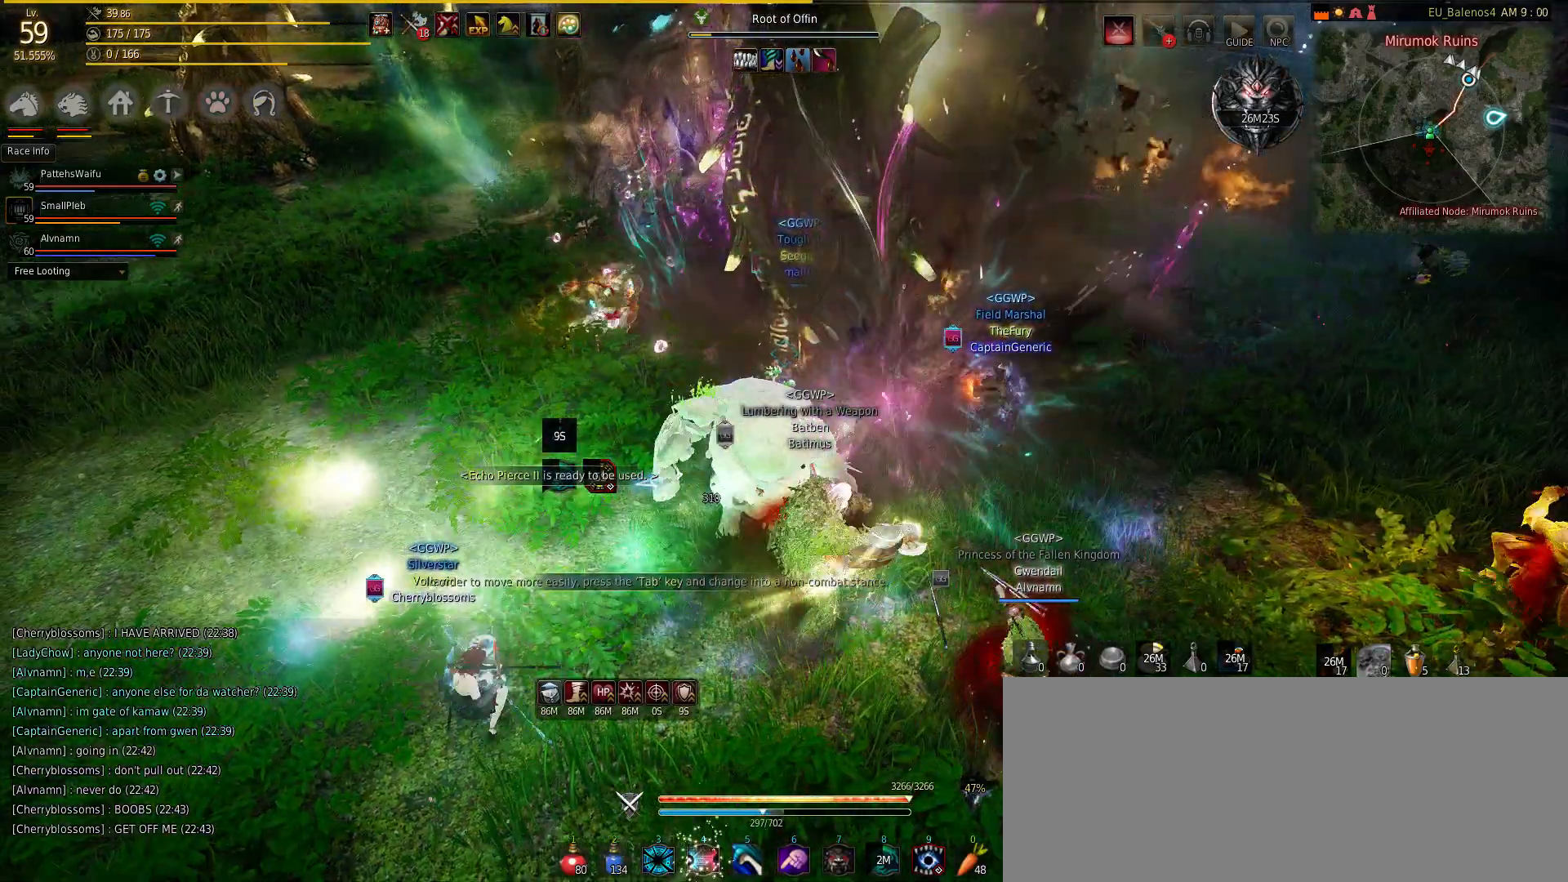
{"keys": [], "mouse": [], "events": [[267, "f", "up"], [367, "s", "up"]]}
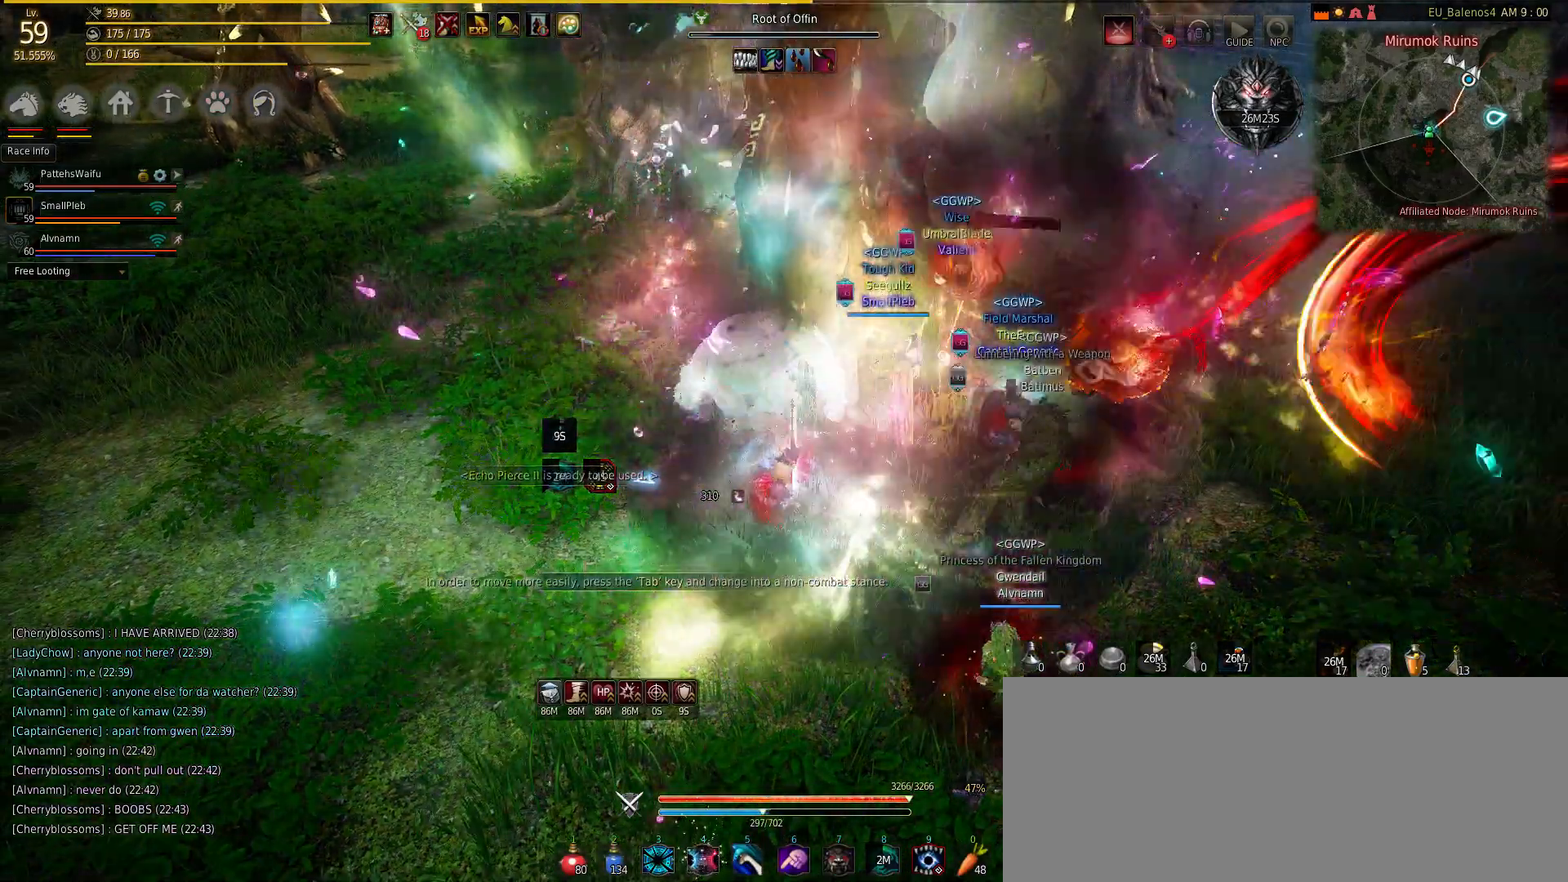
{"keys": [], "mouse": [], "events": []}
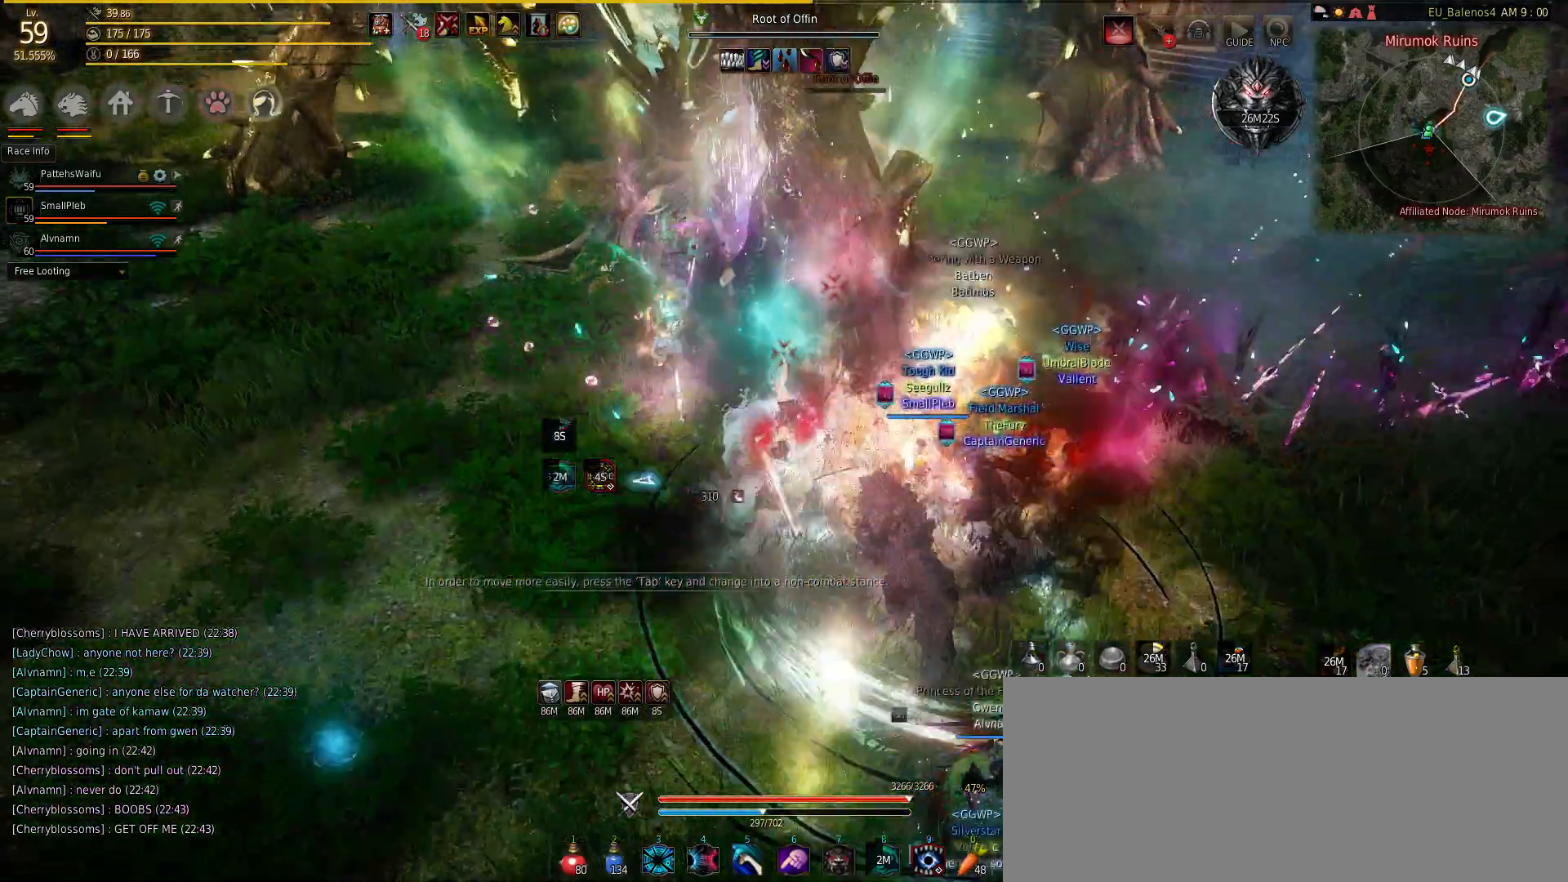
{"keys": [], "mouse": [], "events": [[383, "w", "down"], [500, "w", "up"]]}
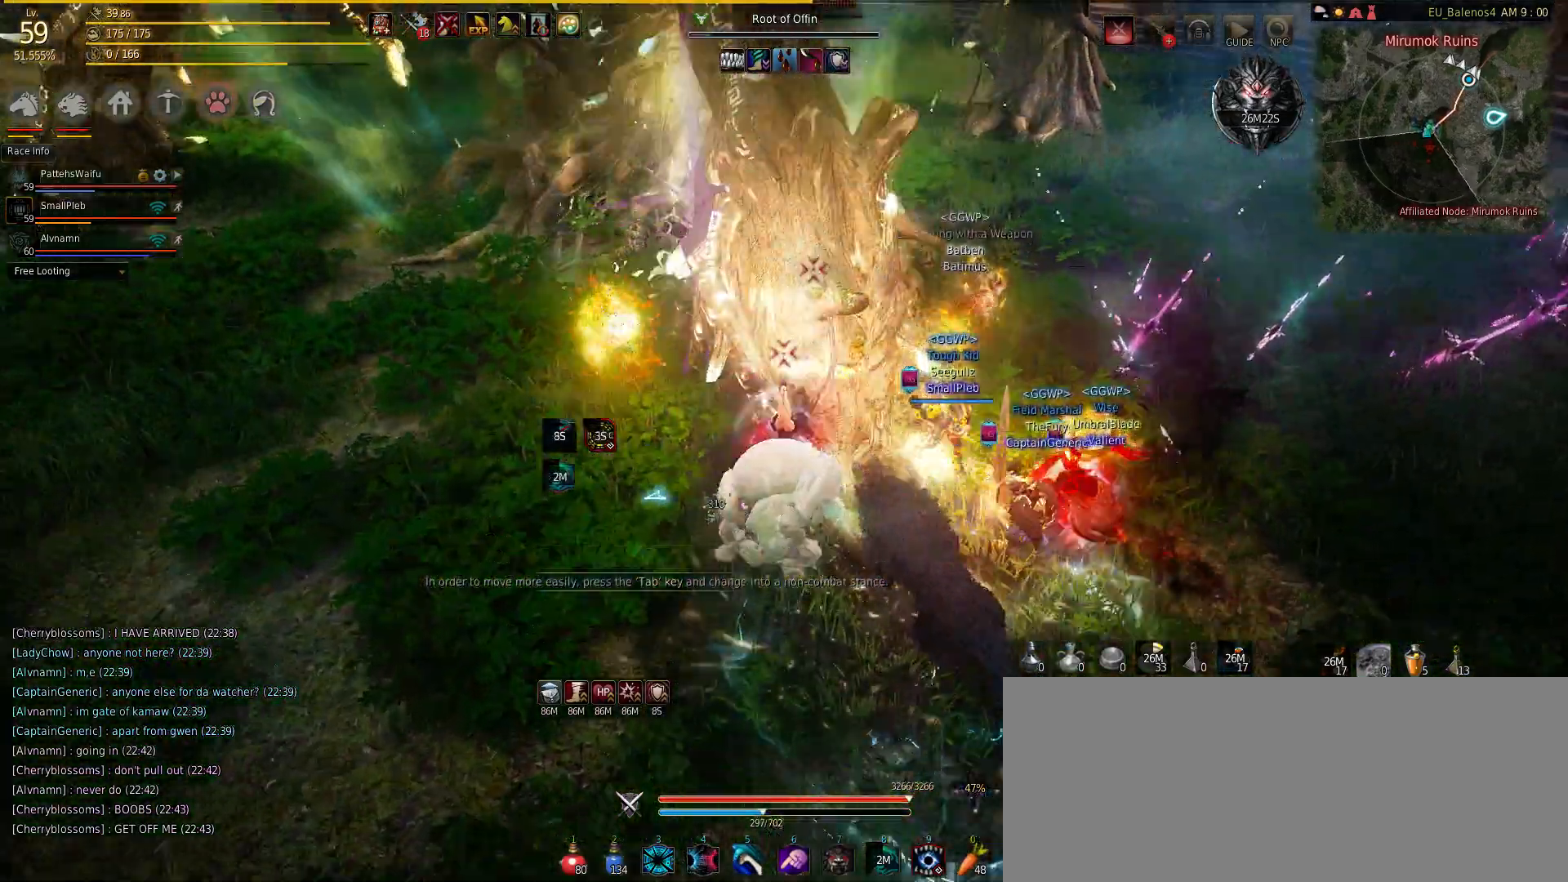
{"keys": ["w"], "mouse": ["right"], "events": [[217, "mouse_right", "down"], [300, "mouse_right", "up"], [300, "w", "down"], [483, "mouse_right", "down"]]}
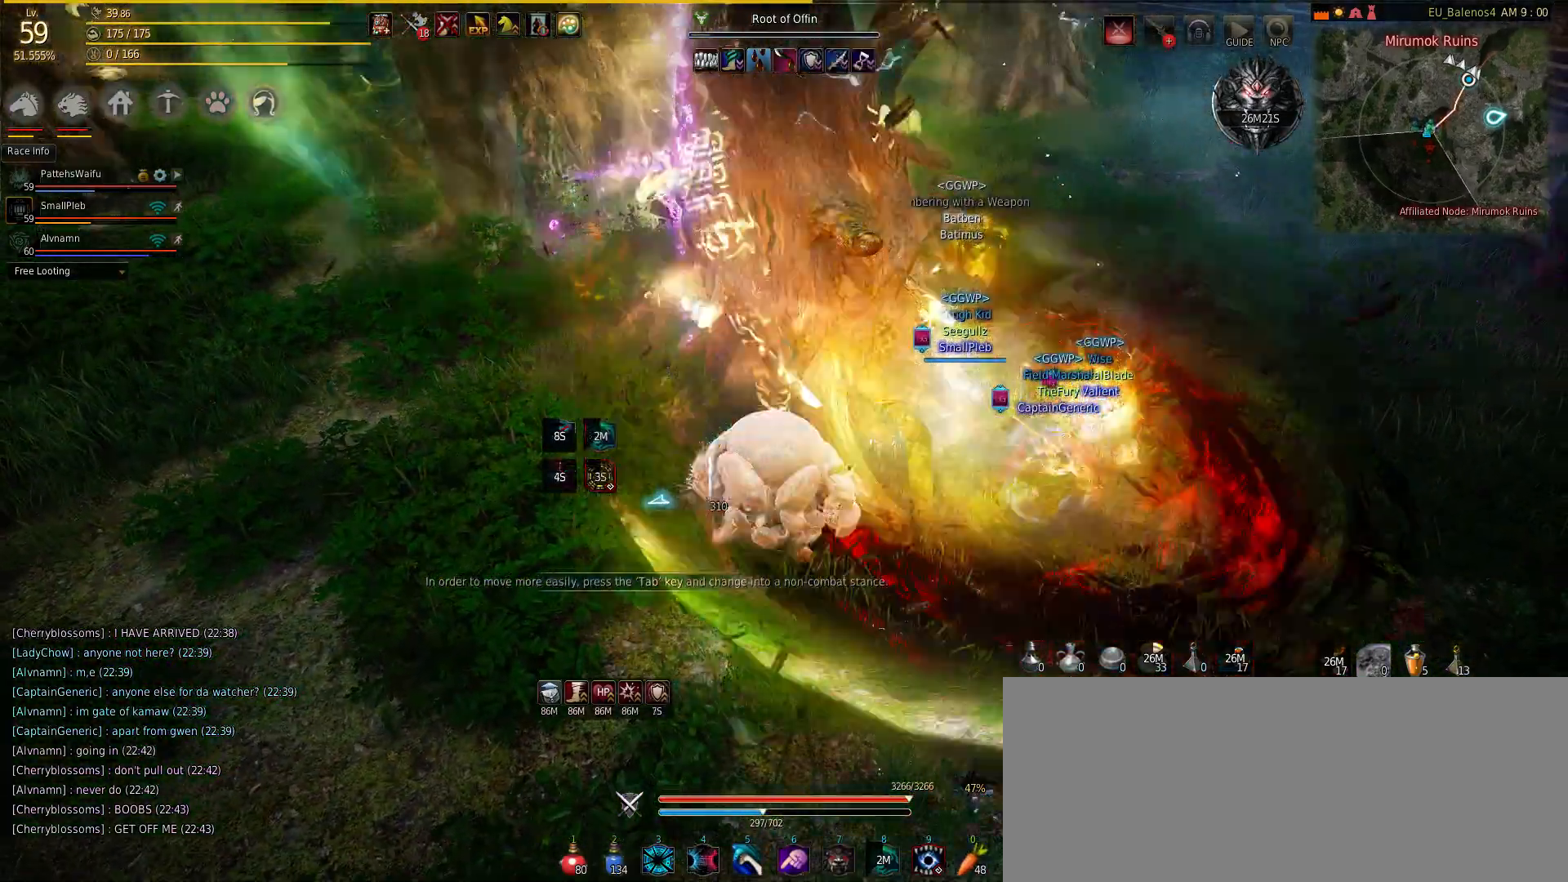
{"keys": ["w"], "mouse": ["right"], "events": [[67, "mouse_right", "up"], [150, "mouse_right", "down"], [350, "mouse_right", "up"], [433, "mouse_right", "down"]]}
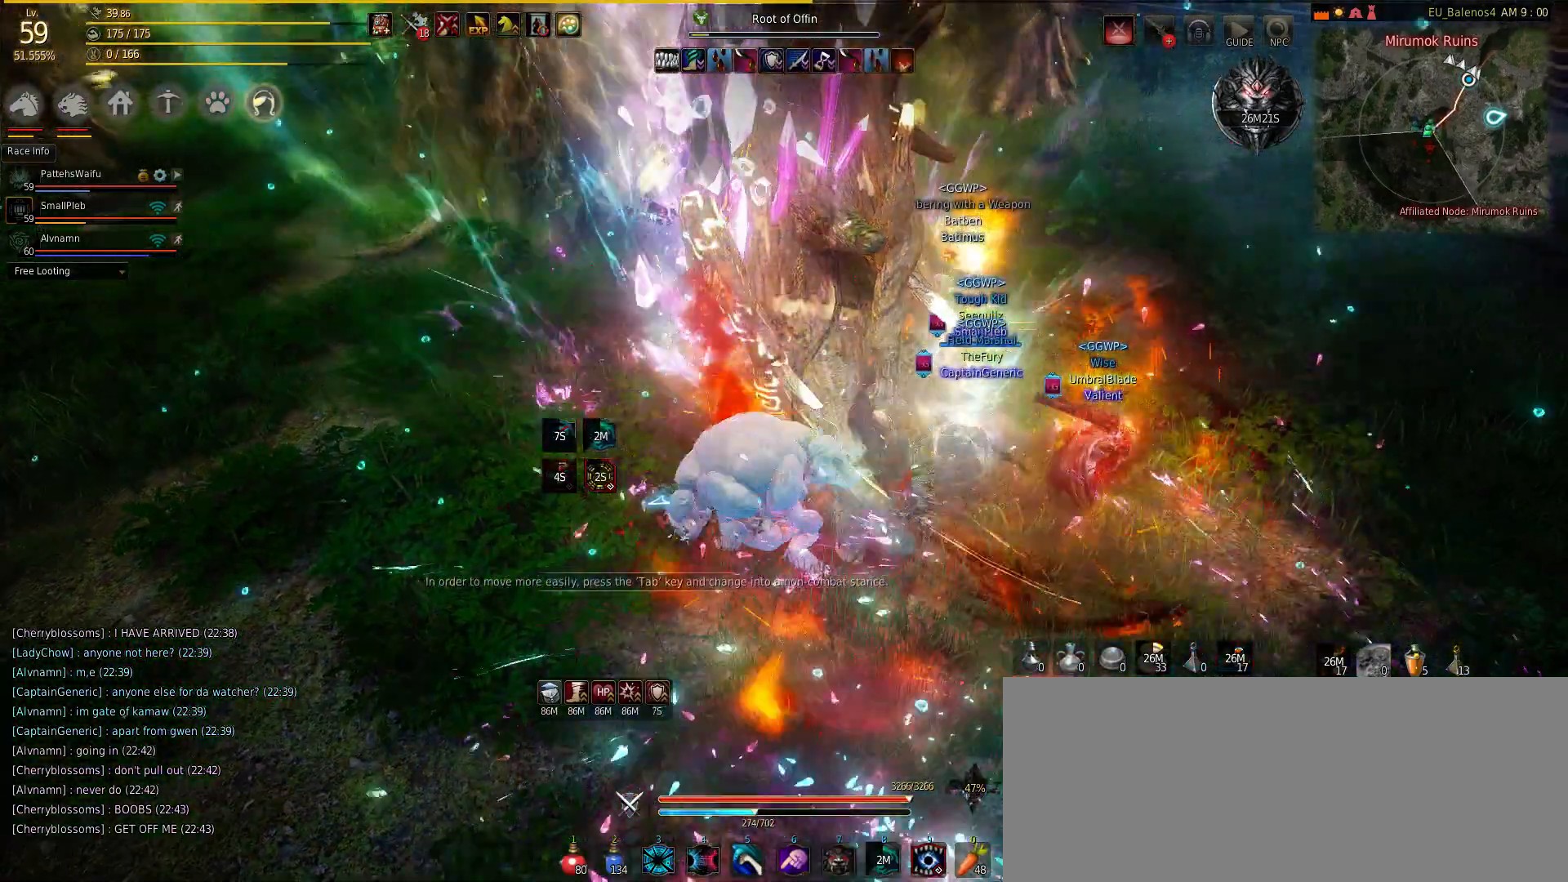
{"keys": ["shift"], "mouse": ["right"], "events": [[67, "mouse_right", "up"], [167, "shift", "down"], [200, "mouse_right", "down"], [200, "w", "up"], [367, "mouse_right", "up"], [467, "mouse_right", "down"]]}
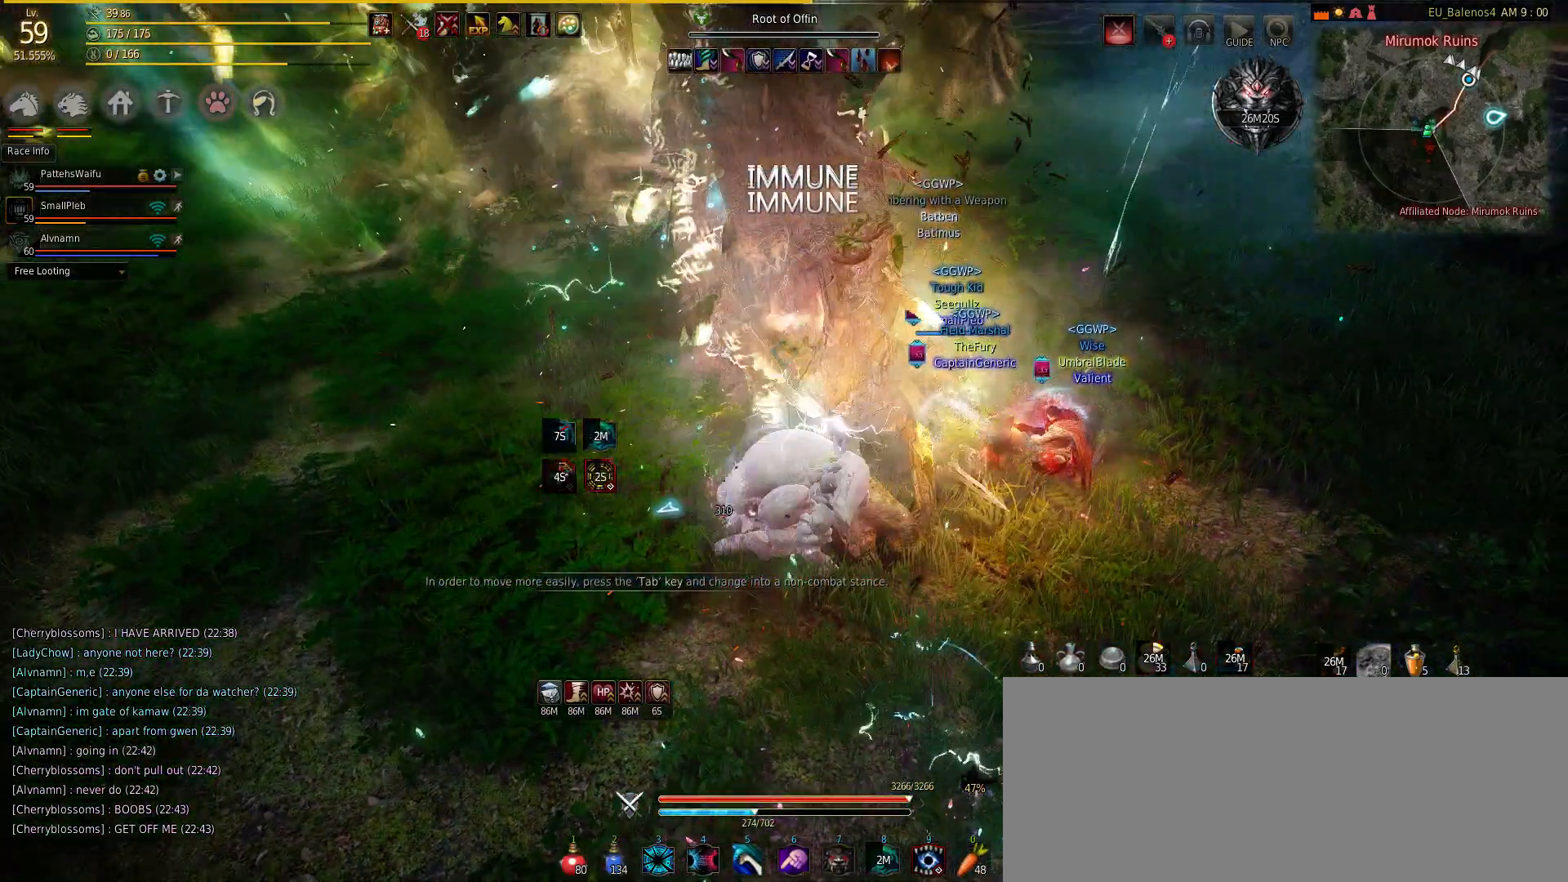
{"keys": ["shift"], "mouse": [], "events": [[183, "mouse_right", "up"], [250, "mouse_right", "down"], [417, "mouse_right", "up"]]}
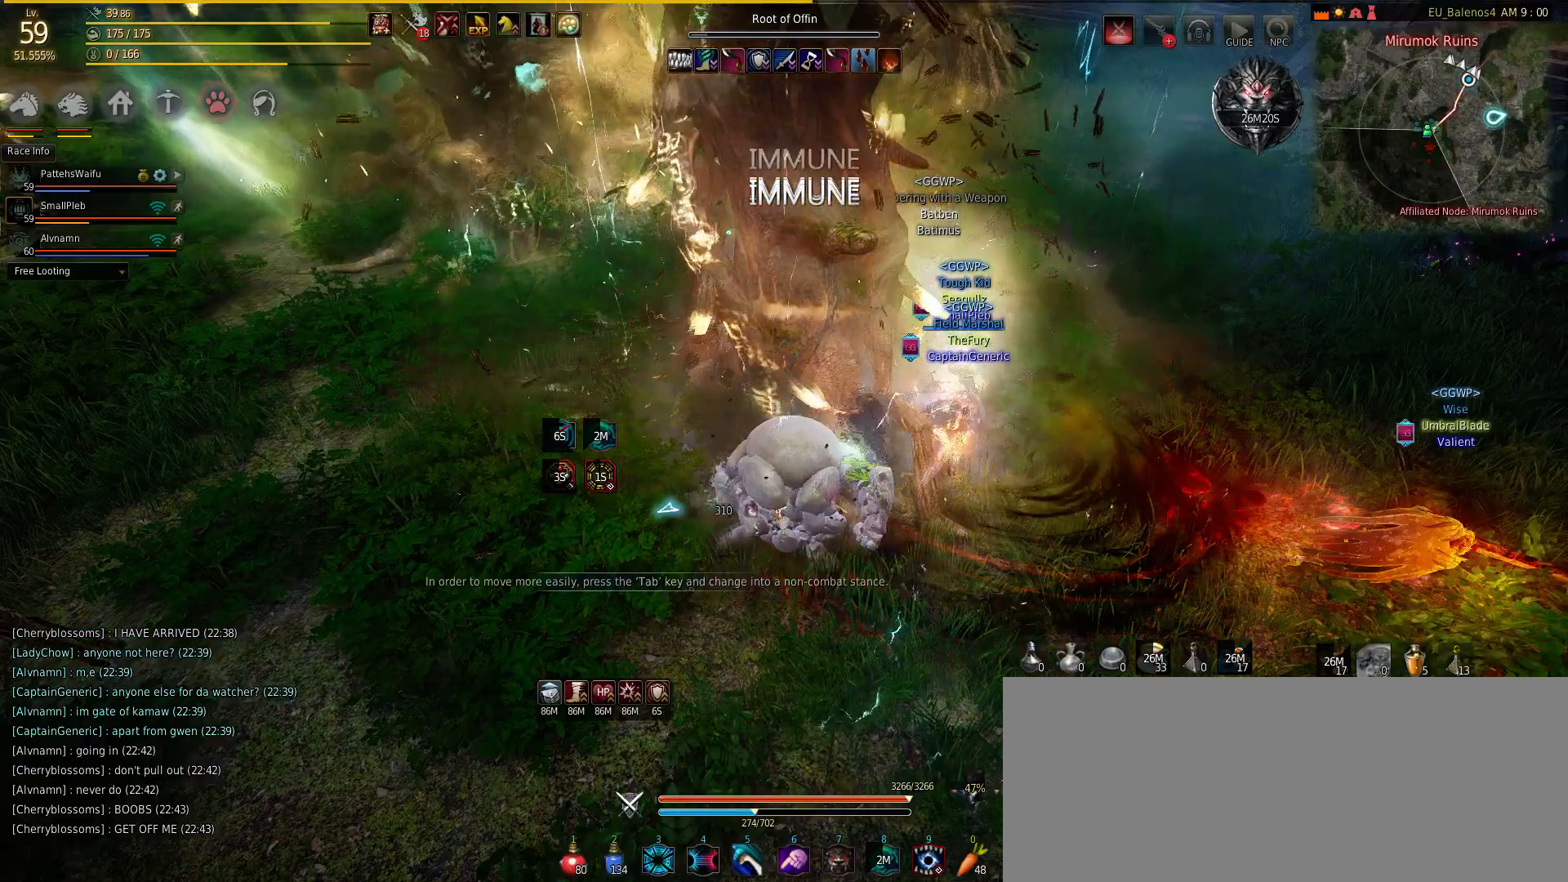
{"keys": ["shift"], "mouse": [], "events": [[50, "mouse_right", "down"], [117, "shift", "up"], [133, "s", "down"], [200, "s", "up"], [200, "shift", "down"], [250, "mouse_right", "up"], [300, "mouse_right", "down"], [467, "mouse_right", "up"]]}
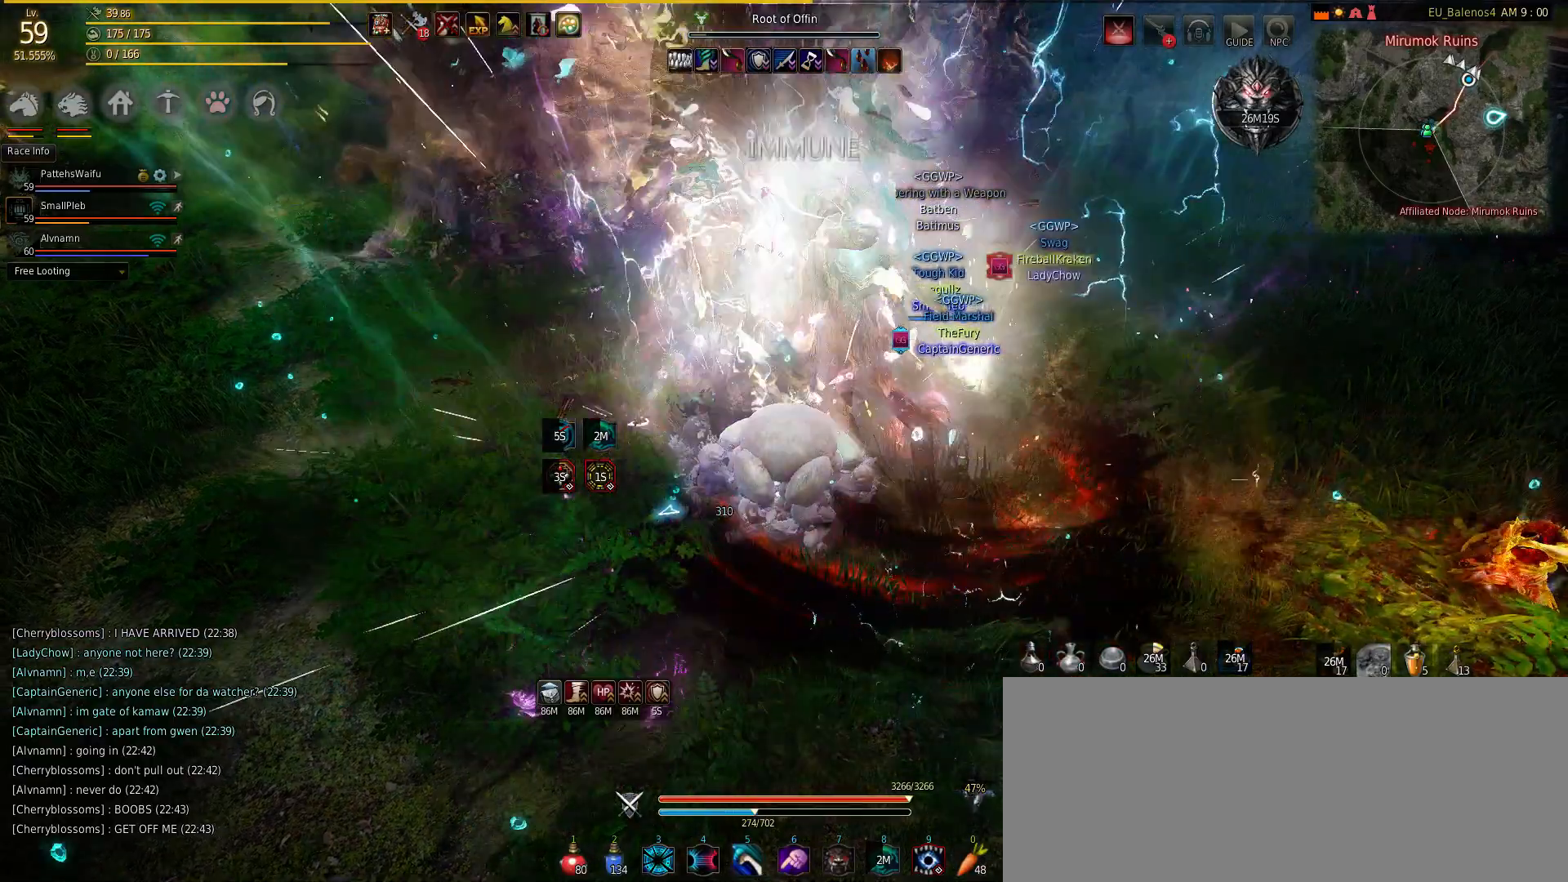
{"keys": ["s"], "mouse": ["right"], "events": [[100, "mouse_right", "down"], [217, "shift", "up"], [233, "mouse_right", "up"], [233, "s", "down"], [400, "mouse_right", "down"]]}
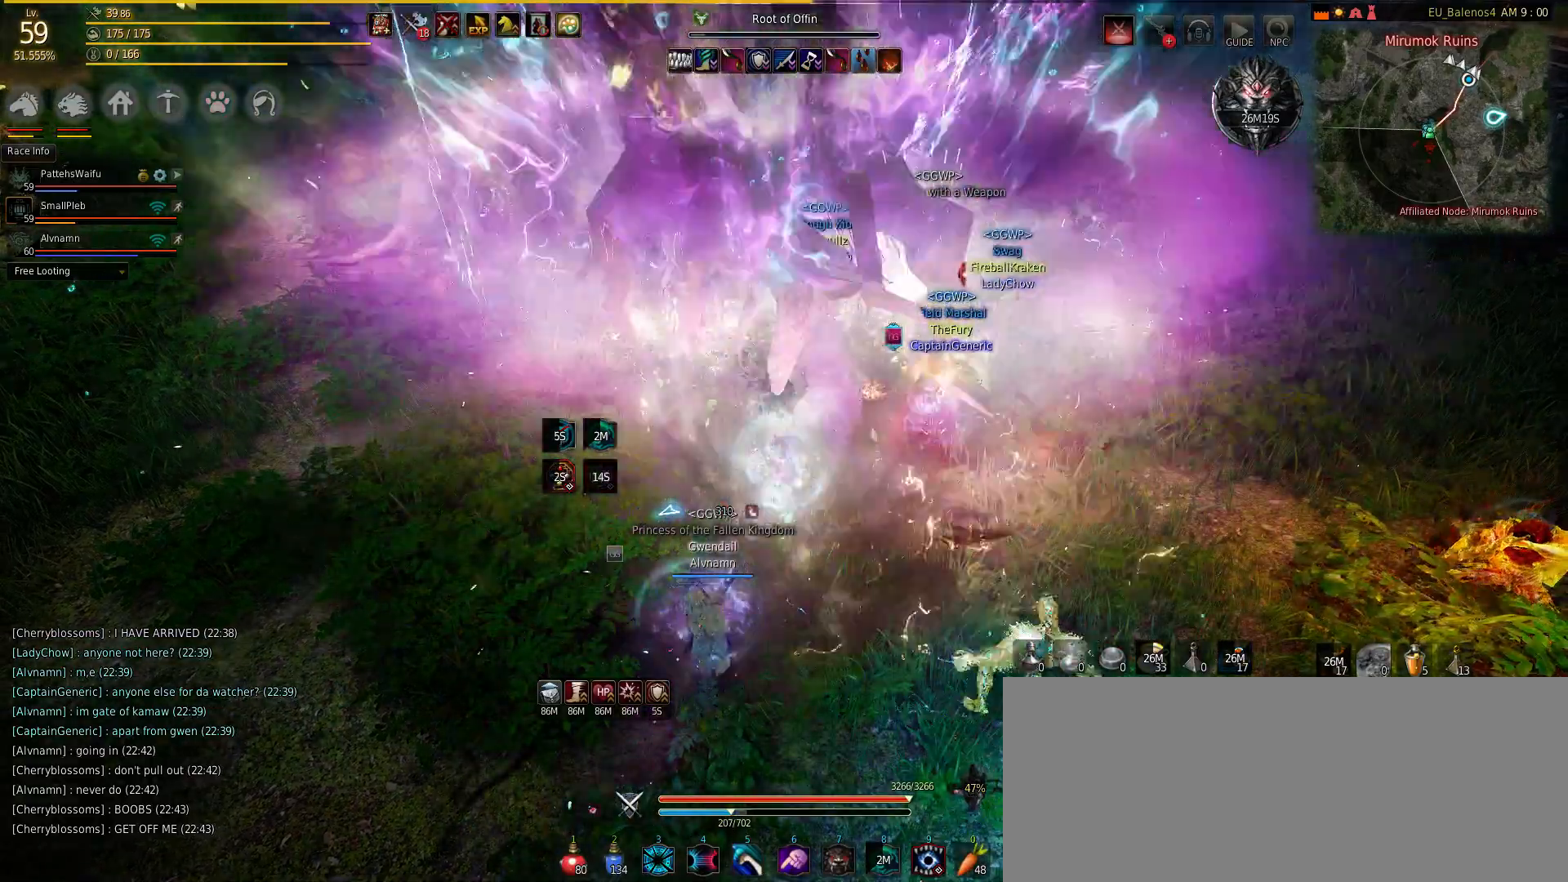
{"keys": ["s"], "mouse": ["right"], "events": [[33, "mouse_right", "up"], [167, "mouse_right", "down"], [350, "mouse_right", "up"], [417, "mouse_right", "down"]]}
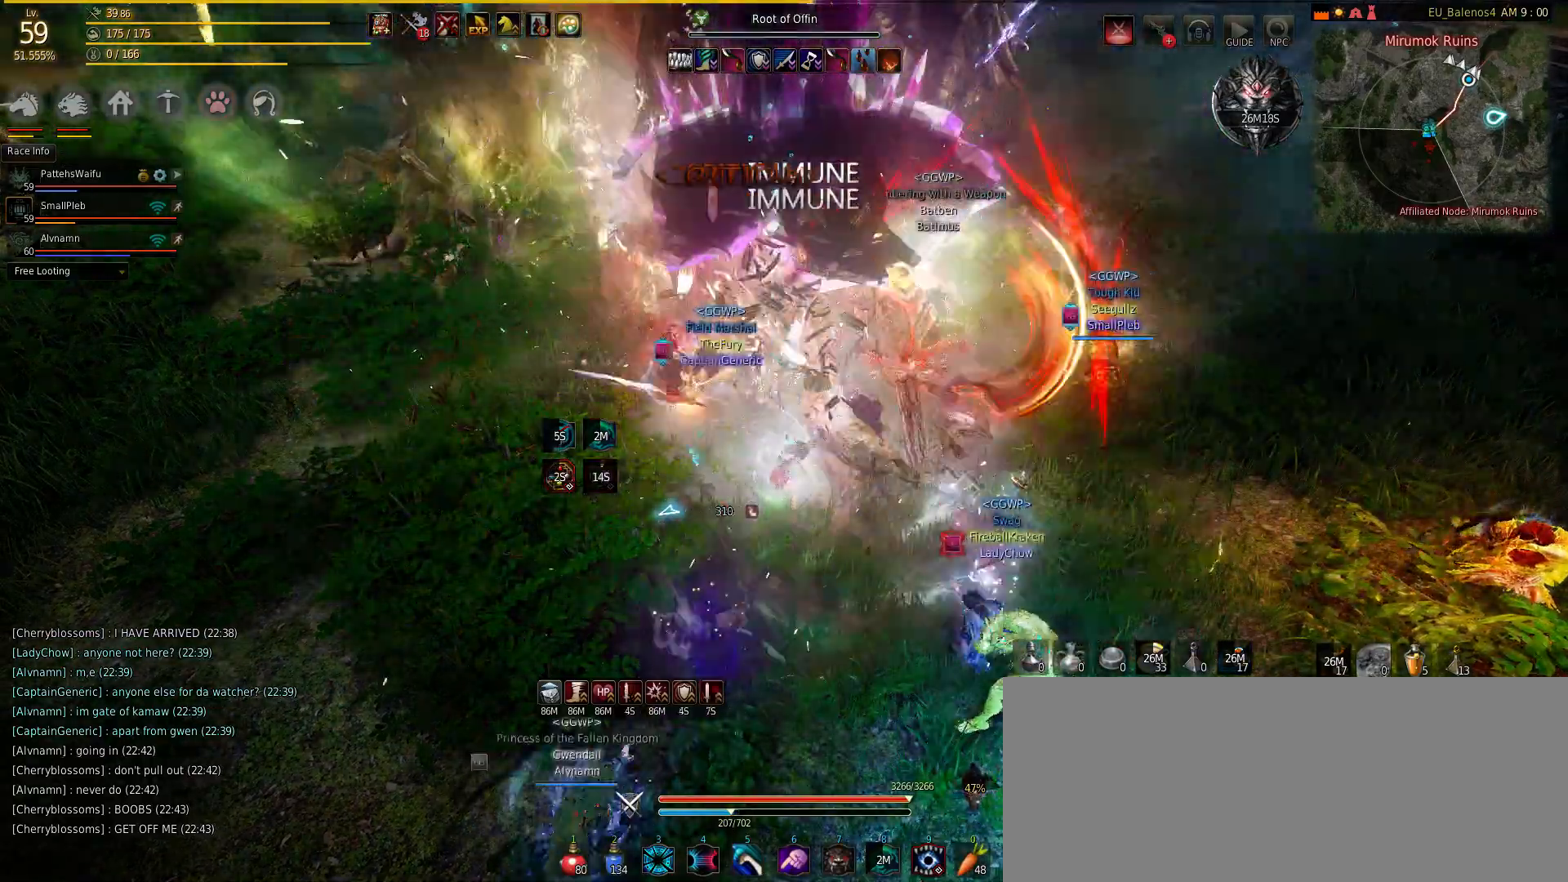
{"keys": ["d", "shift"], "mouse": [], "events": [[50, "mouse_right", "up"], [250, "s", "up"], [250, "shift", "down"], [367, "d", "down"]]}
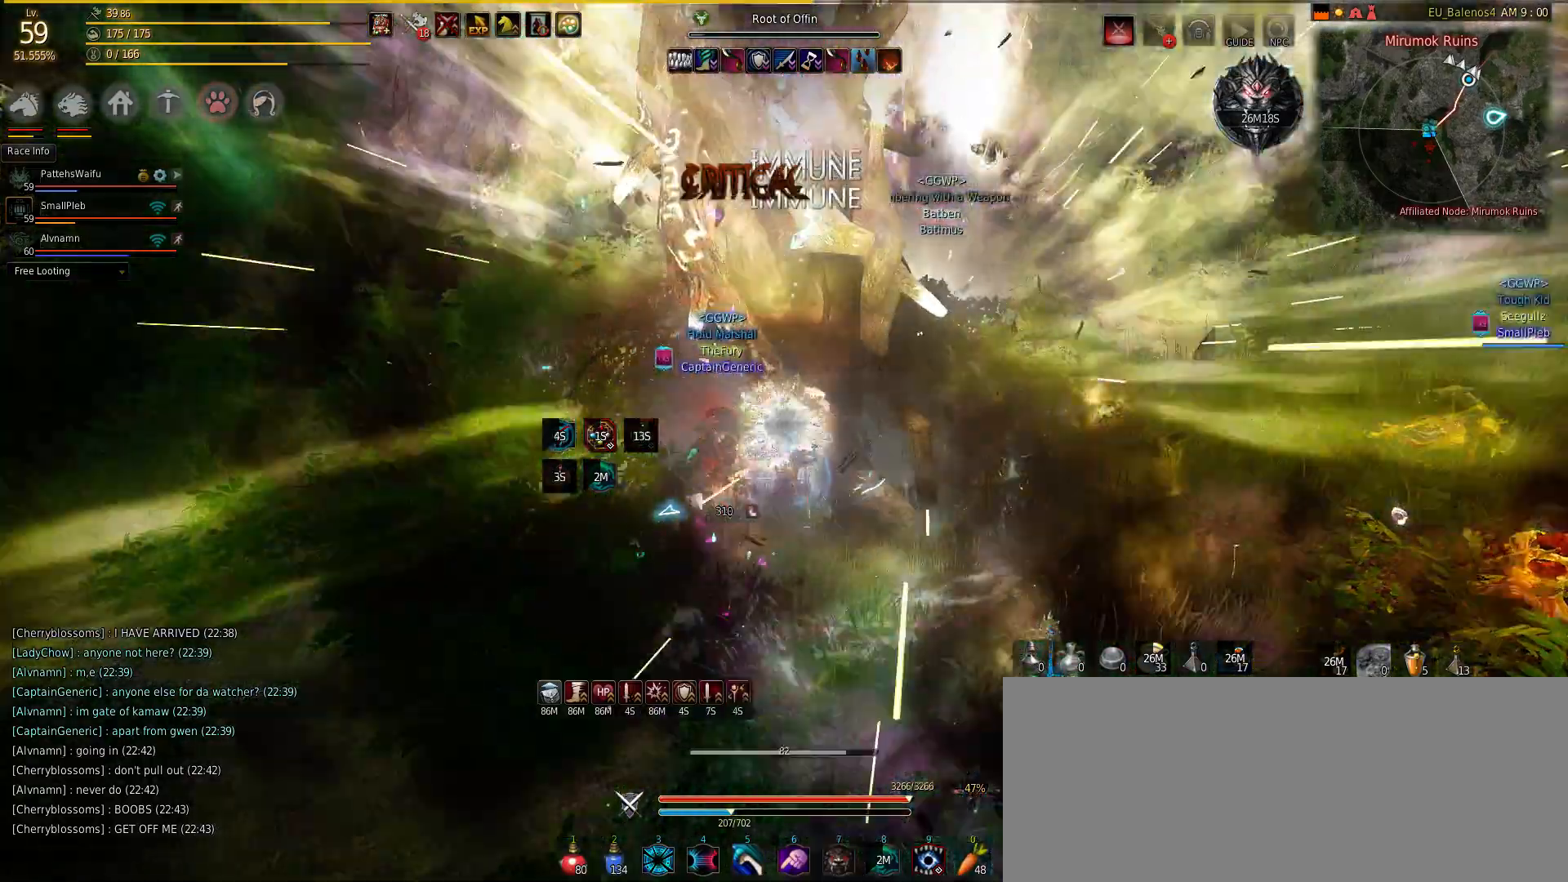
{"keys": ["f", "w"], "mouse": [], "events": [[150, "shift", "up"], [233, "d", "up"], [233, "w", "down"], [383, "f", "down"]]}
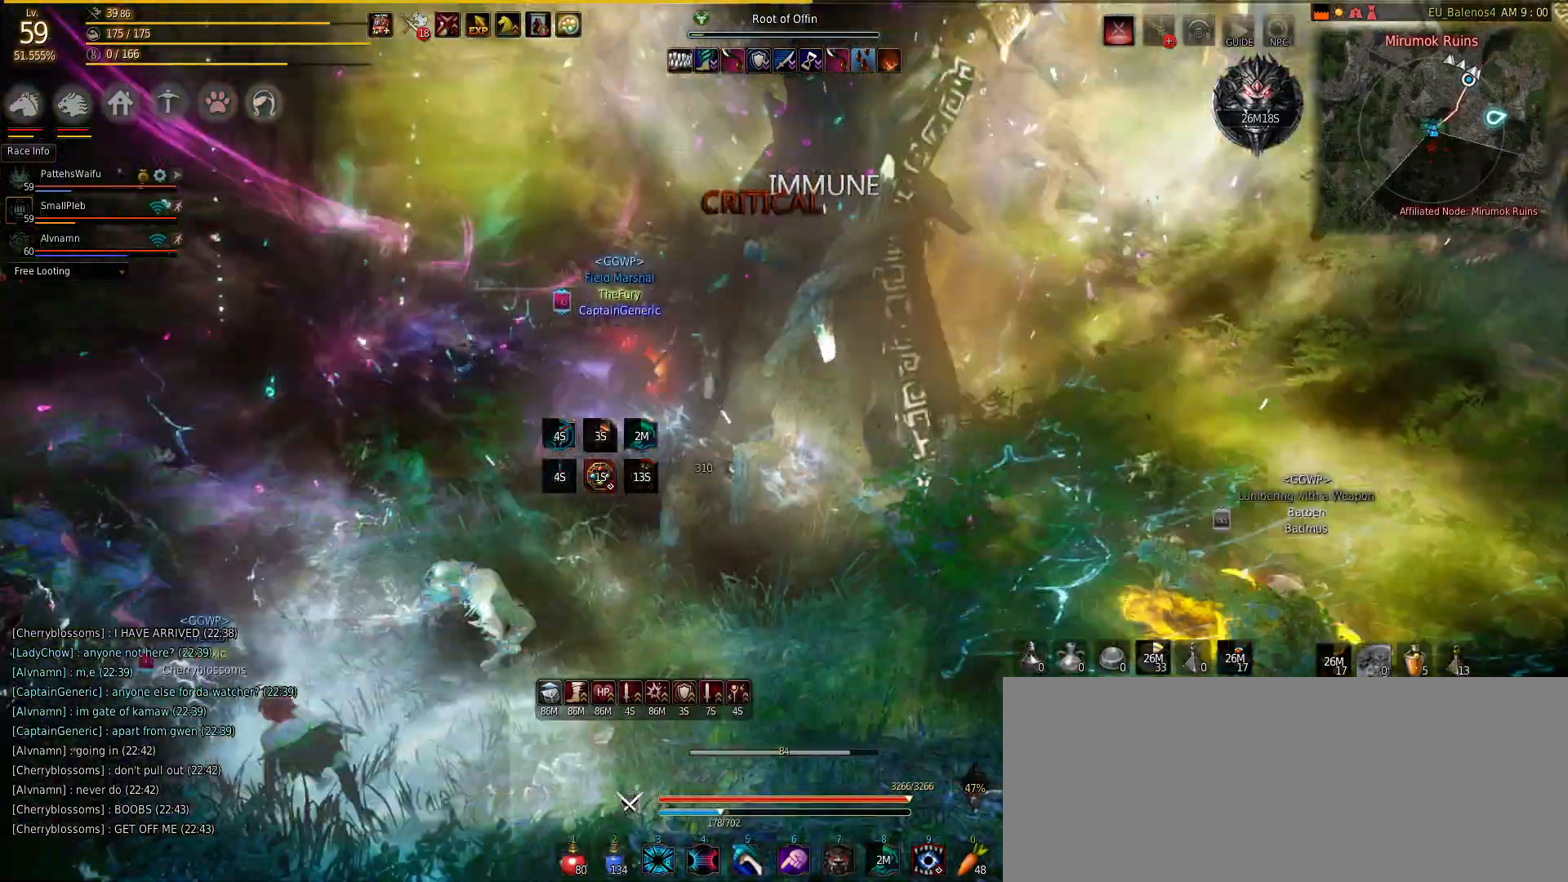
{"keys": ["w"], "mouse": ["right"], "events": [[33, "f", "up"], [167, "mouse_right", "down"], [267, "mouse_right", "up"], [400, "mouse_right", "down"]]}
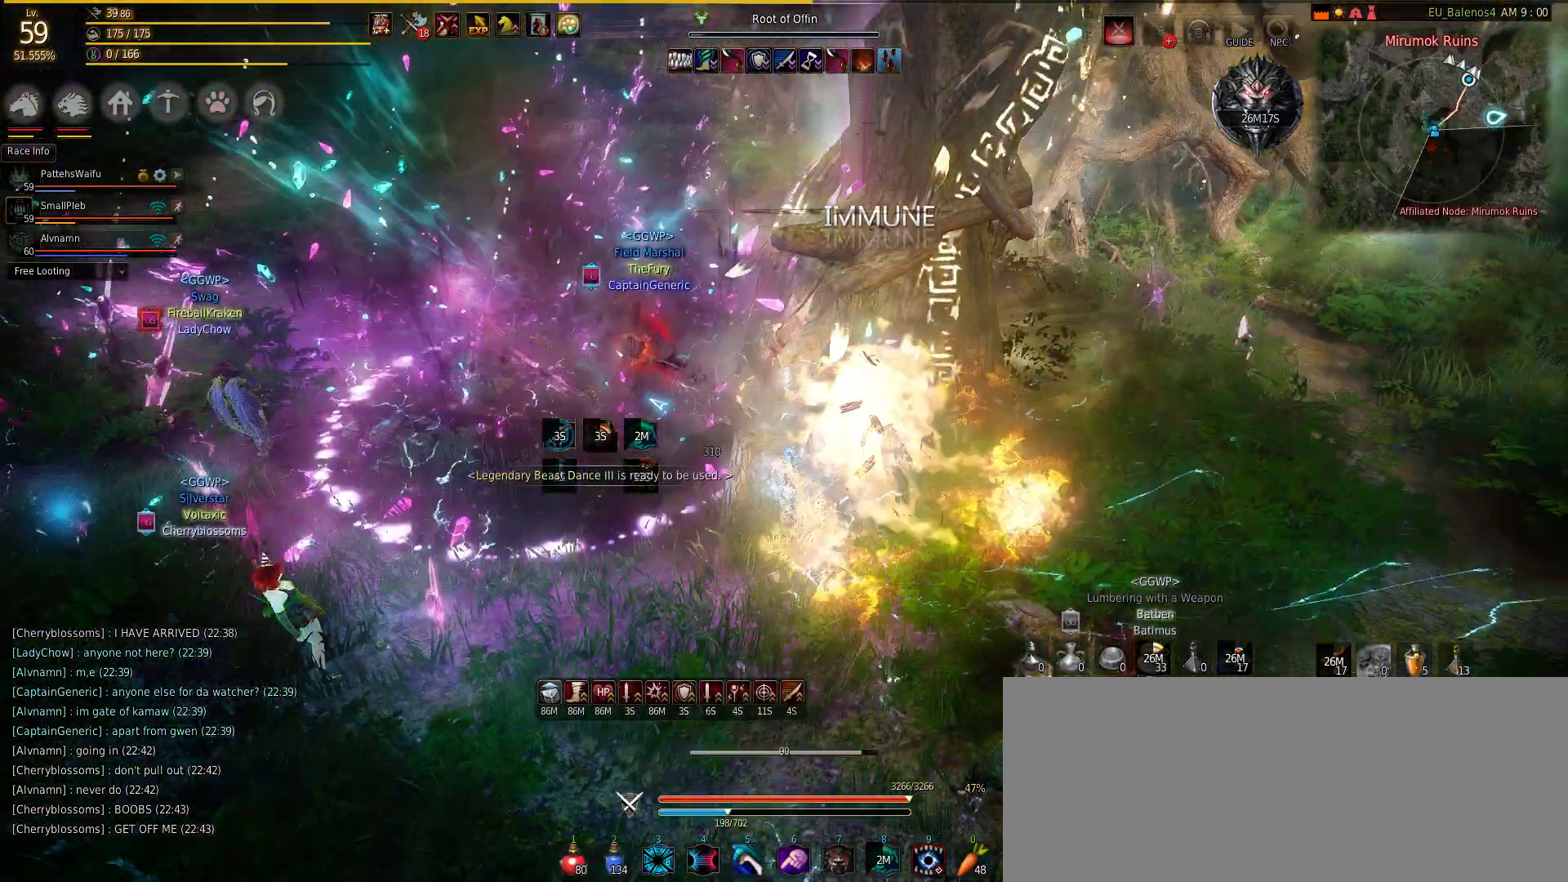
{"keys": [], "mouse": ["right"], "events": [[67, "mouse_right", "up"], [133, "w", "up"], [167, "mouse_right", "down"], [367, "mouse_right", "up"], [467, "mouse_right", "down"]]}
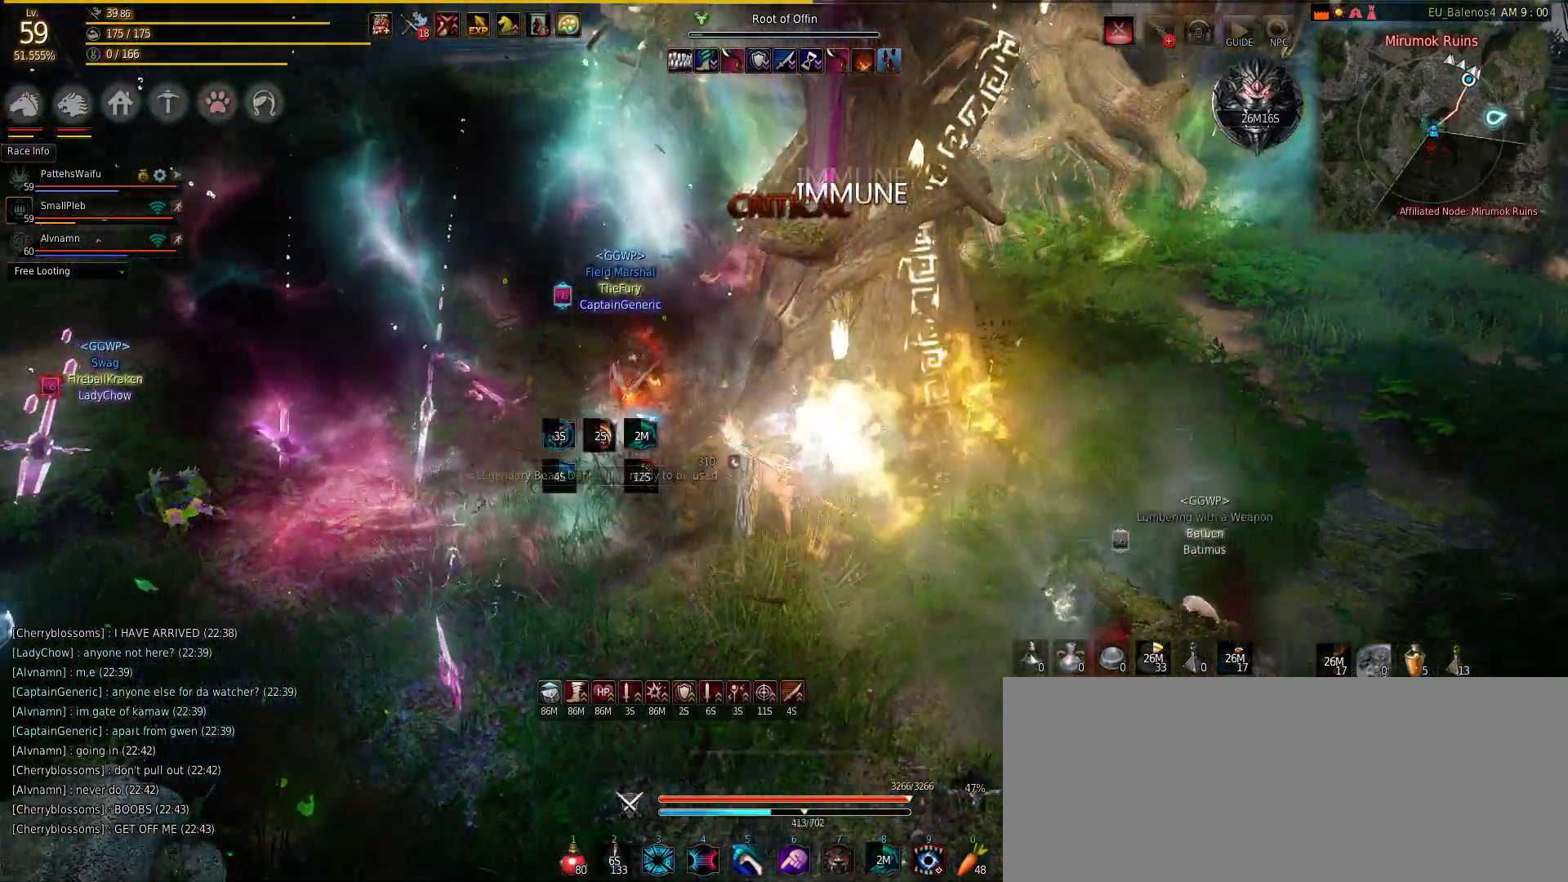
{"keys": ["s"], "mouse": ["left"], "events": [[83, "mouse_right", "up"], [267, "mouse_right", "down"], [367, "mouse_right", "up"], [367, "s", "down"], [450, "mouse_left", "down"]]}
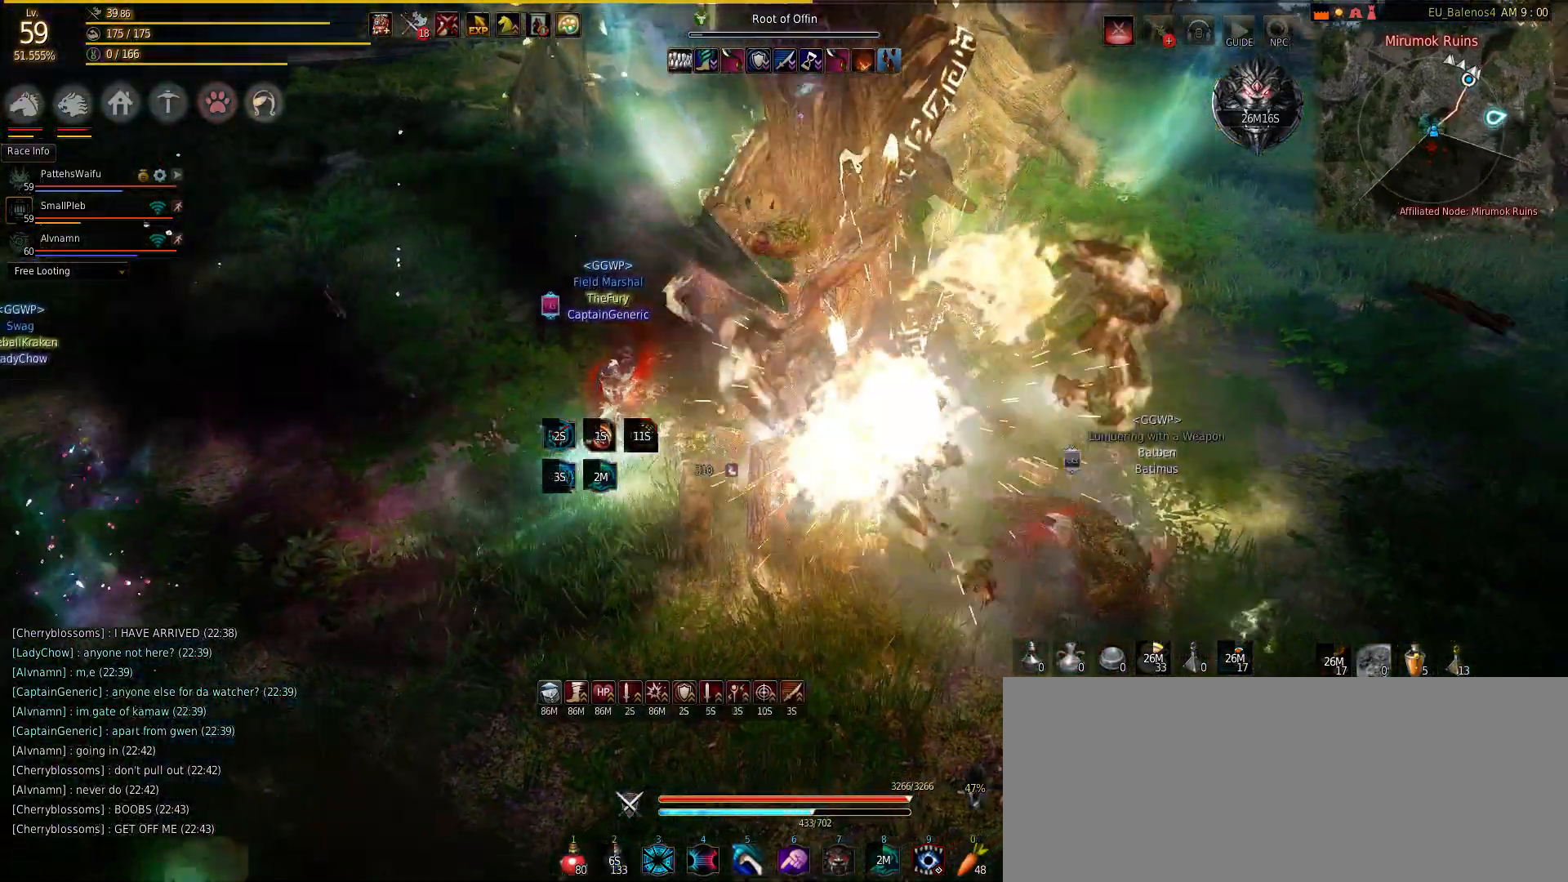
{"keys": ["s"], "mouse": ["left"], "events": [[17, "mouse_left", "up"], [150, "mouse_left", "down"], [267, "mouse_left", "up"], [433, "mouse_left", "down"]]}
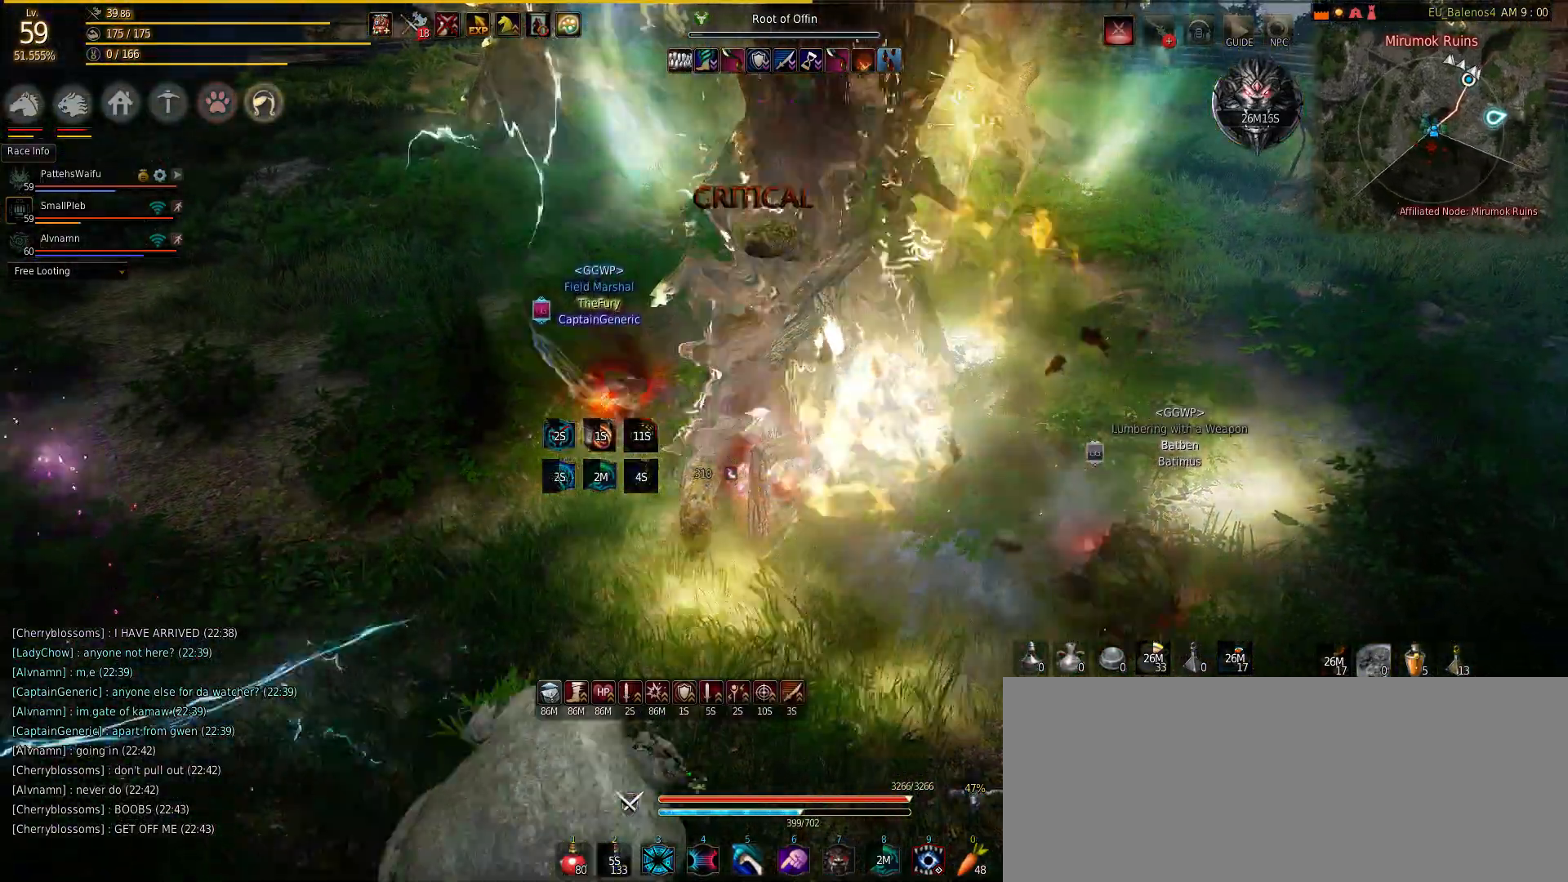
{"keys": ["s"], "mouse": ["left"], "events": [[17, "mouse_left", "up"], [117, "mouse_left", "down"], [317, "mouse_left", "up"], [400, "mouse_left", "down"]]}
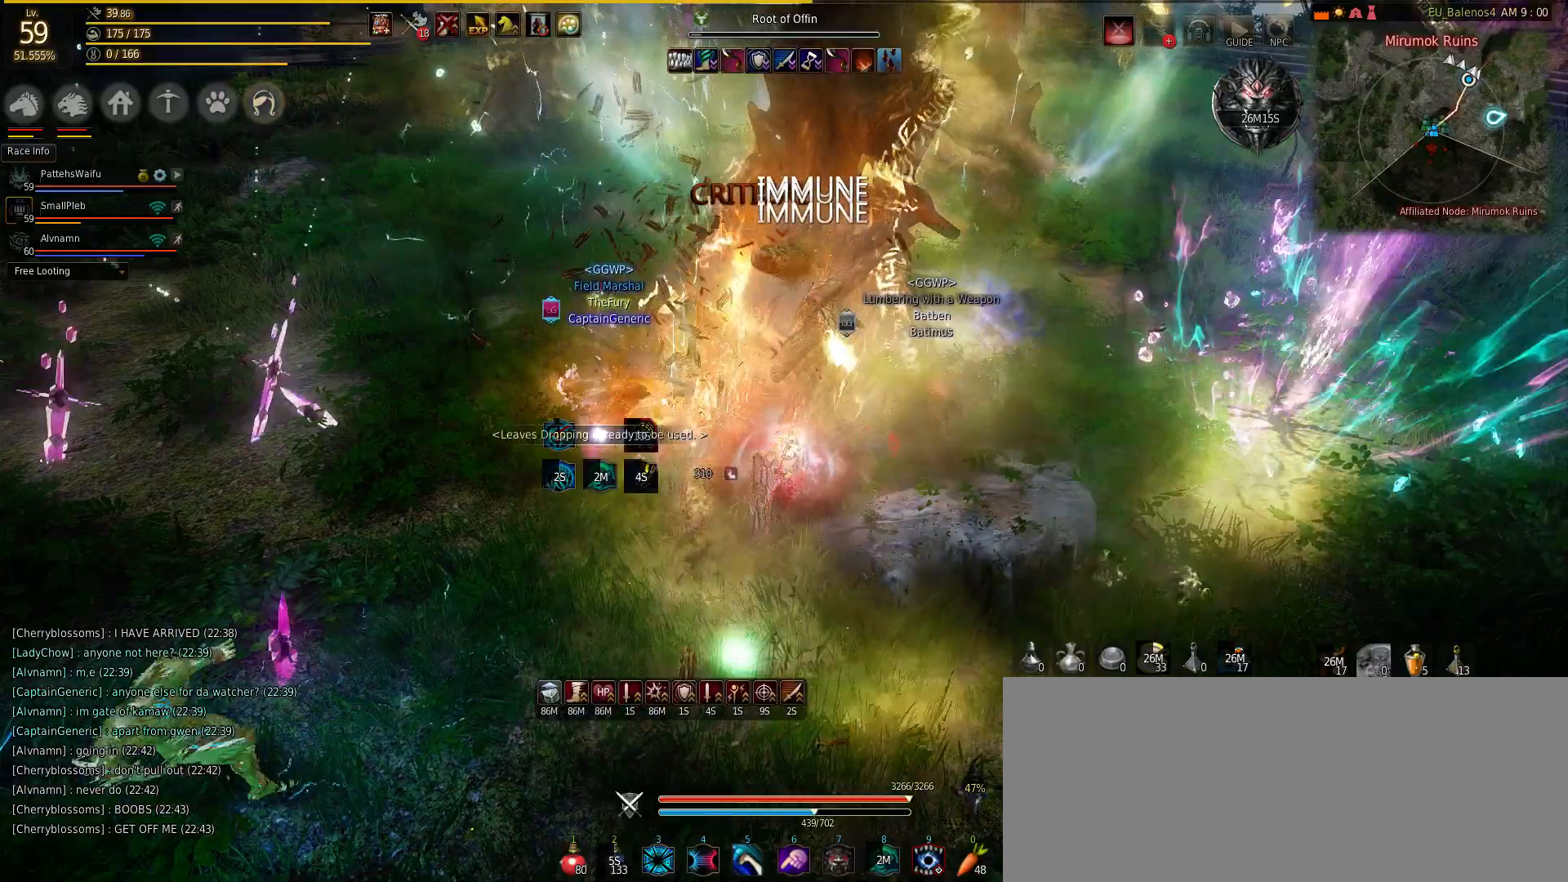
{"keys": ["w"], "mouse": ["right"], "events": [[50, "mouse_left", "up"], [67, "mouse_right", "down"], [117, "s", "up"], [283, "mouse_right", "up"], [317, "w", "down"], [333, "mouse_right", "down"]]}
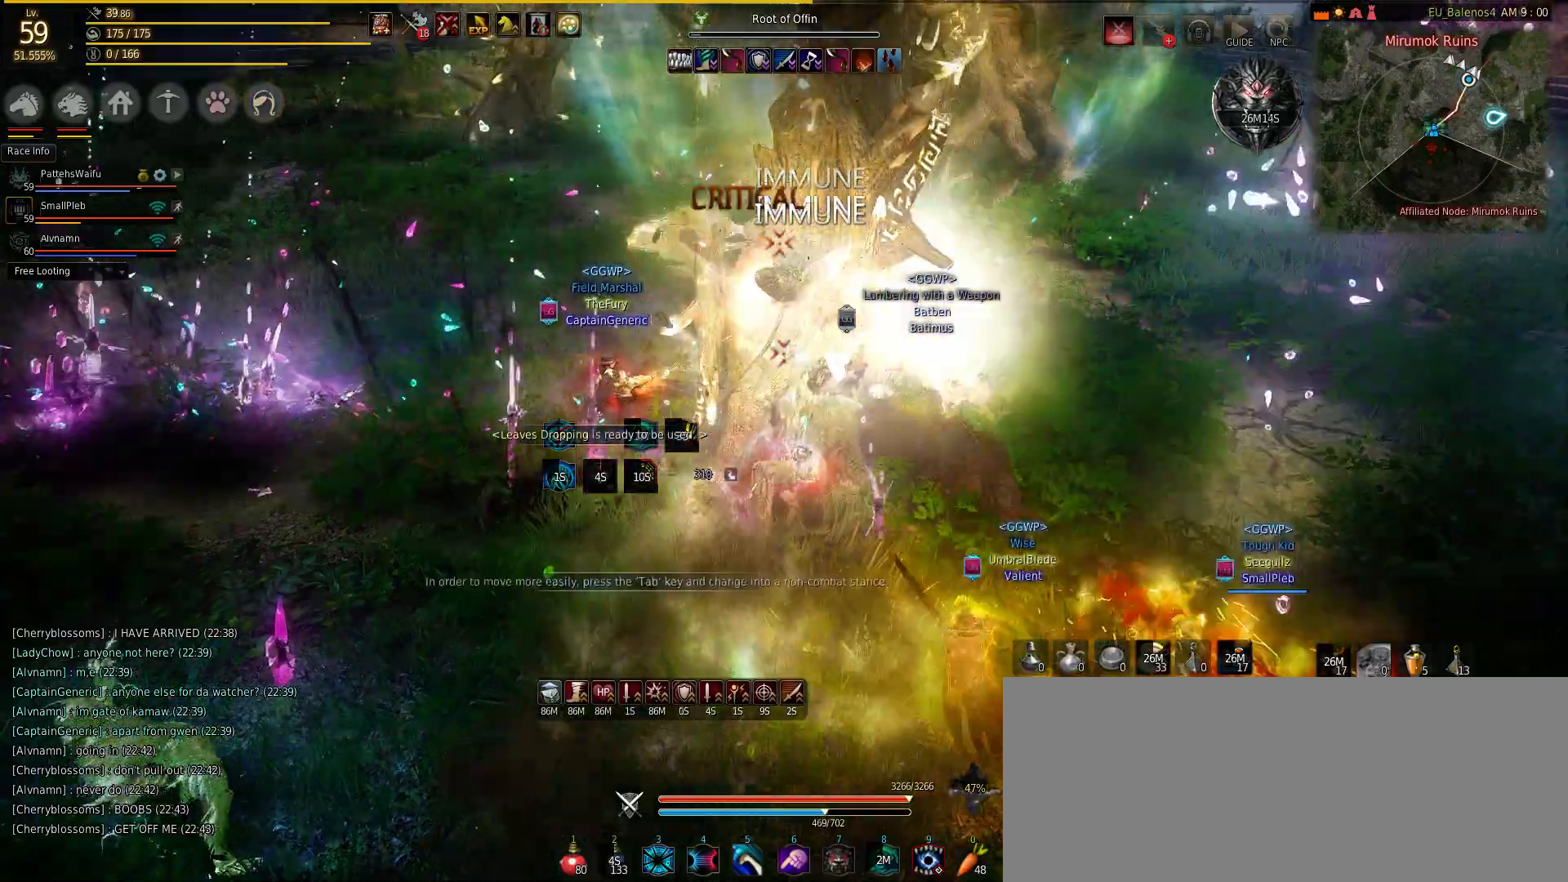
{"keys": ["w"], "mouse": ["right"], "events": [[17, "mouse_right", "up"], [100, "mouse_right", "down"], [267, "mouse_right", "up"], [267, "w", "up"], [433, "mouse_right", "down"], [433, "w", "down"]]}
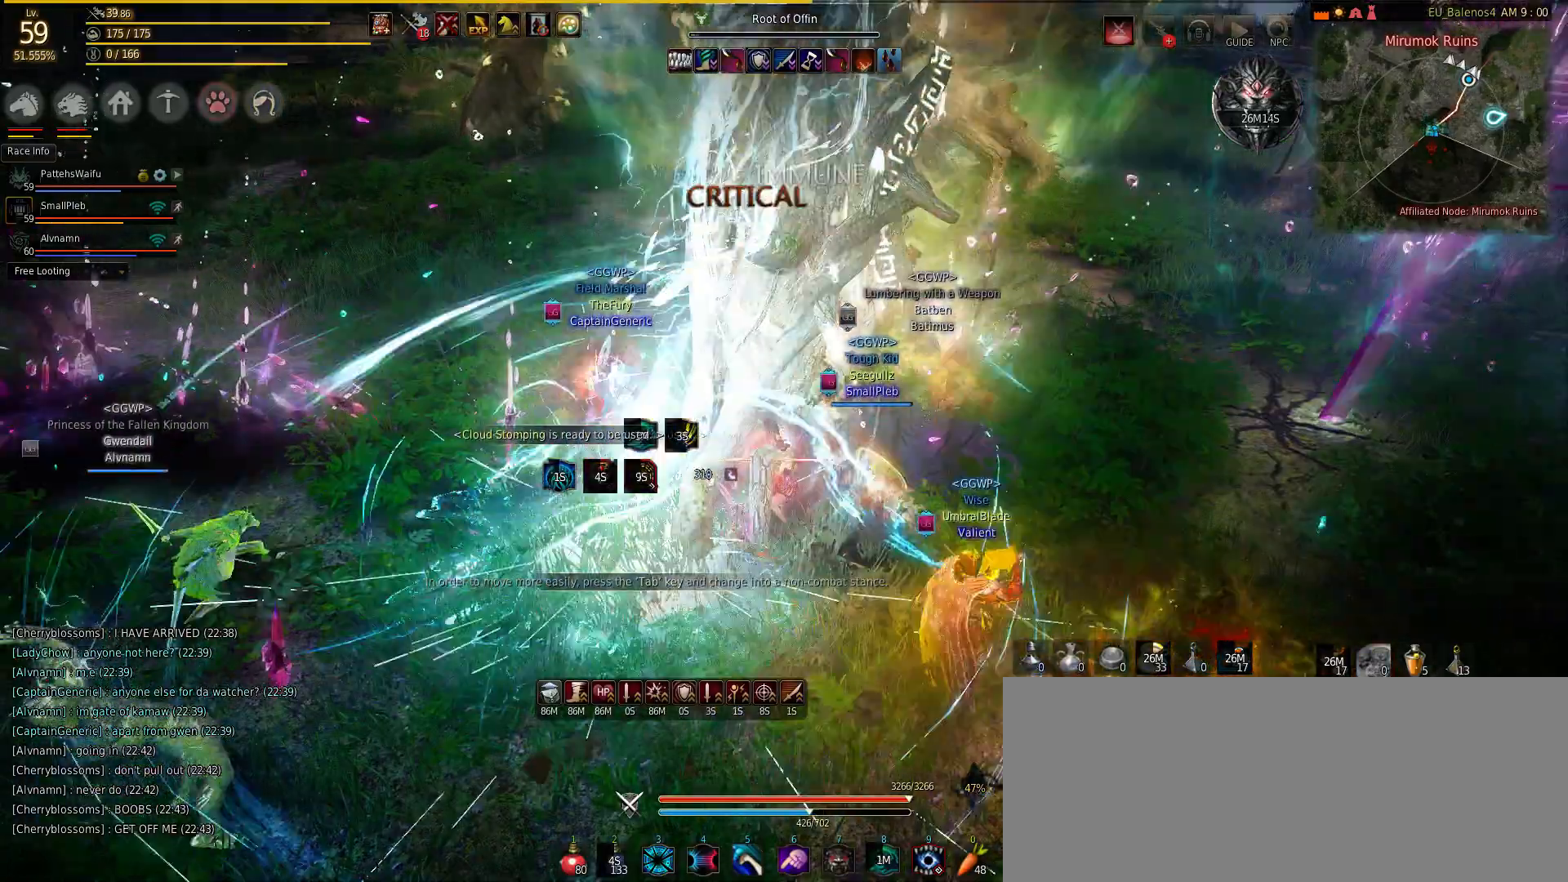
{"keys": ["w"], "mouse": ["right"], "events": [[17, "mouse_right", "up"], [133, "mouse_right", "down"], [267, "mouse_right", "up"], [367, "mouse_right", "down"]]}
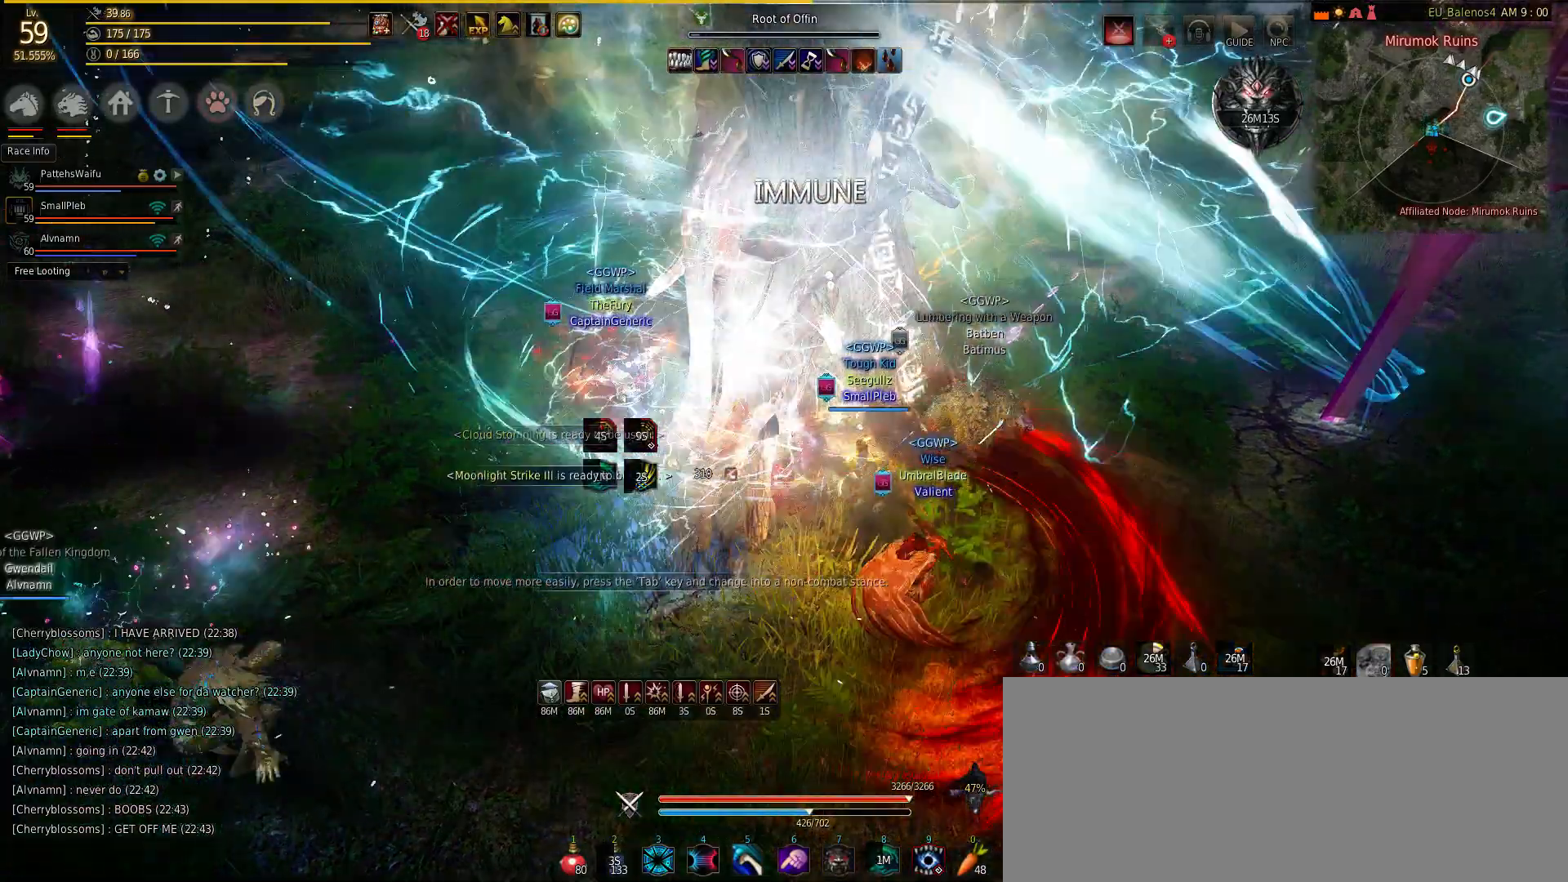
{"keys": ["s"], "mouse": [], "events": [[50, "mouse_right", "up"], [133, "mouse_left", "down"], [167, "mouse_left", "up"], [333, "s", "down"], [333, "w", "up"], [400, "mouse_left", "down"], [483, "mouse_left", "up"]]}
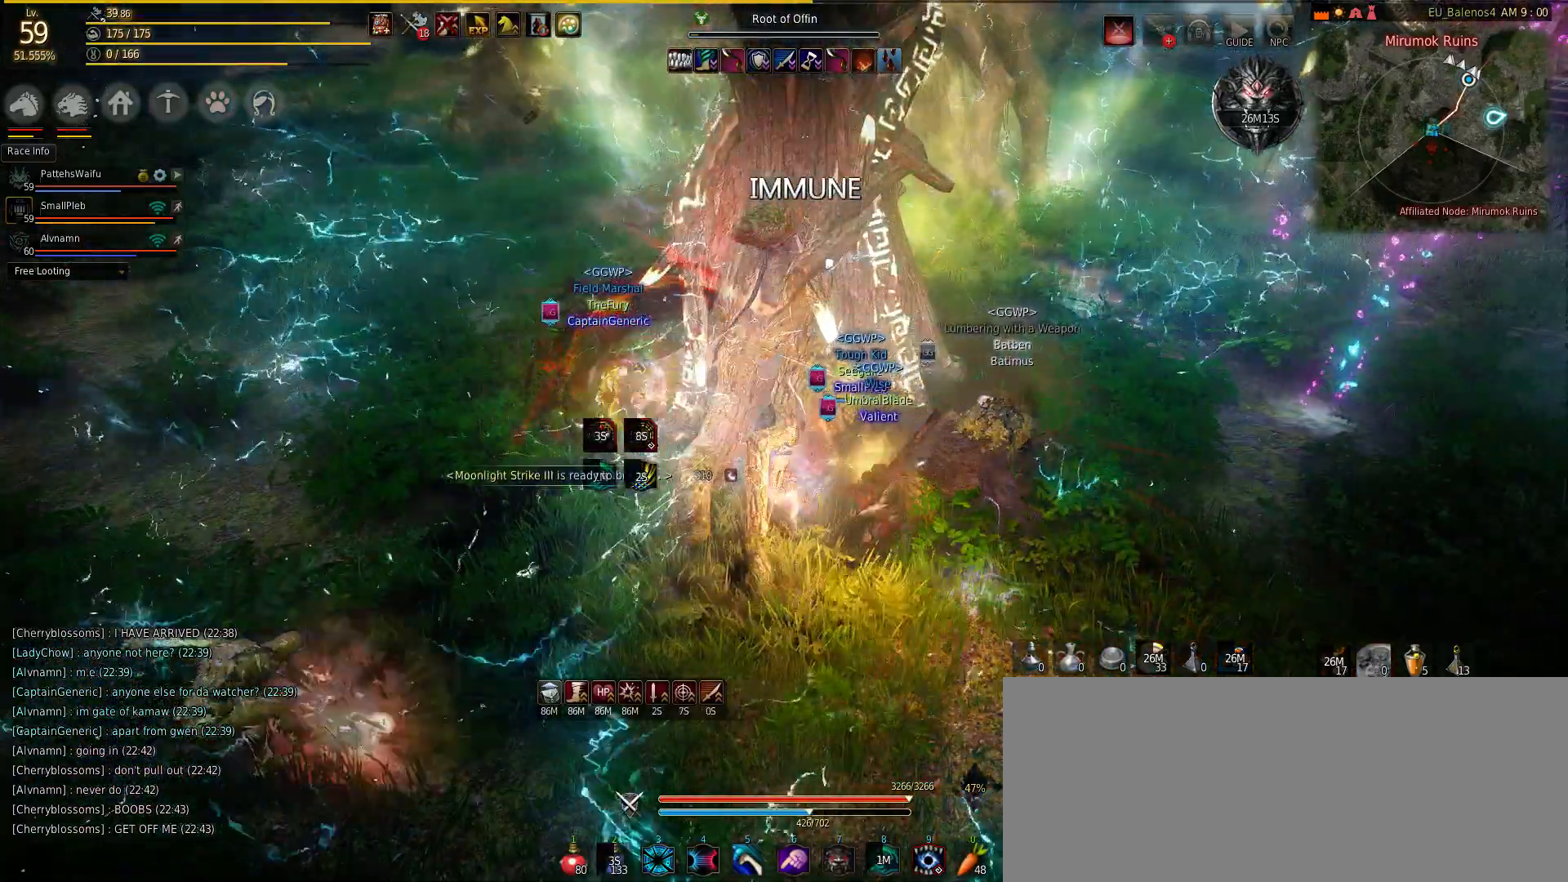
{"keys": ["s"], "mouse": [], "events": [[100, "mouse_left", "down"], [217, "mouse_left", "up"], [300, "mouse_left", "down"], [417, "mouse_left", "up"]]}
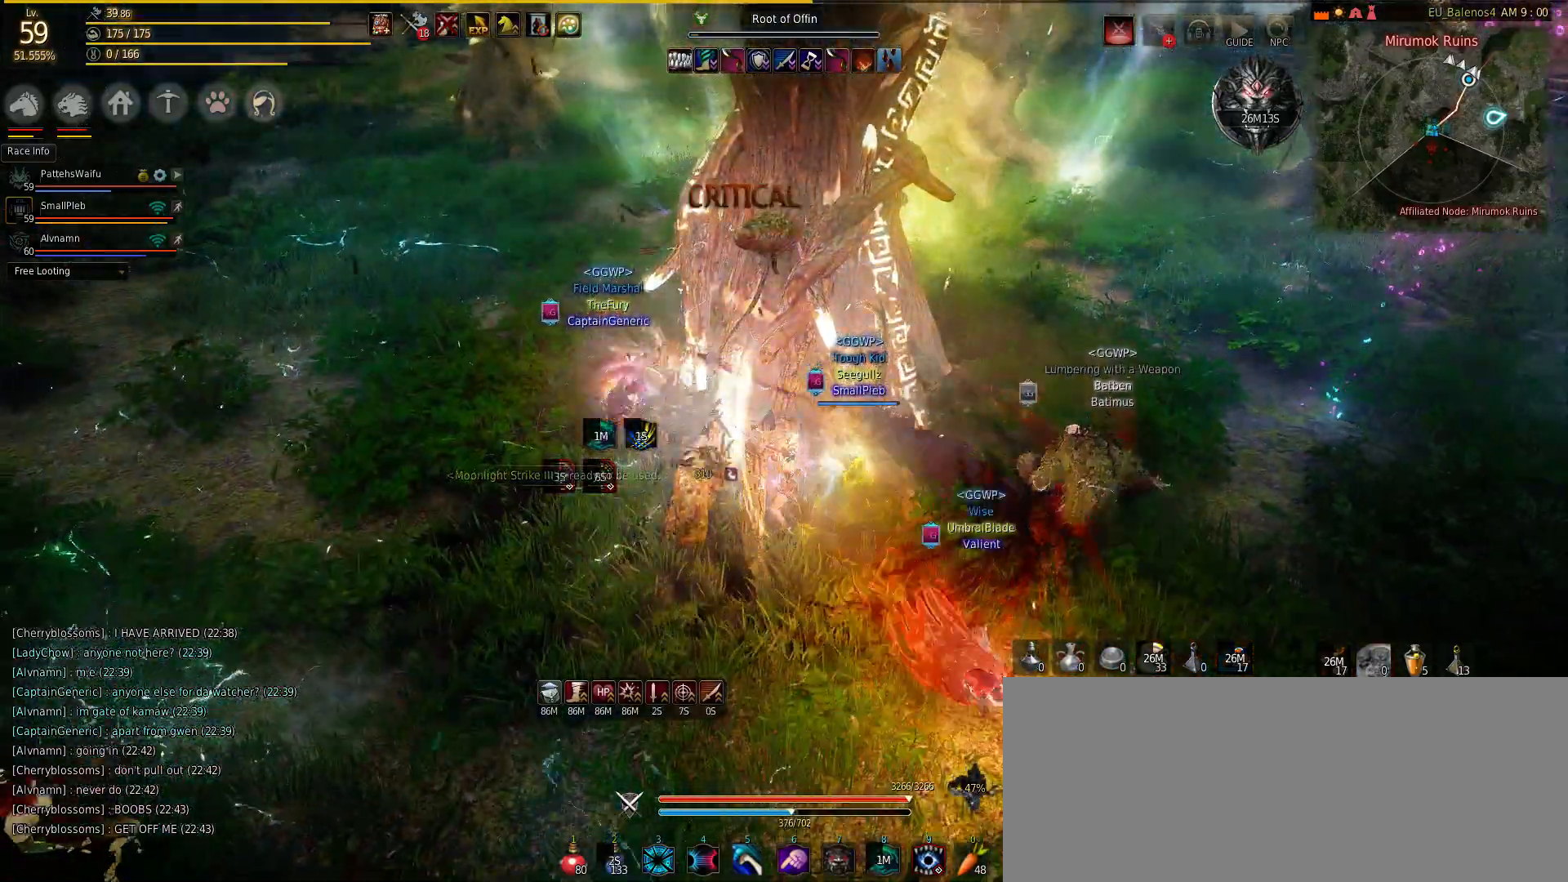
{"keys": ["d", "w"], "mouse": [], "events": [[50, "s", "up"], [267, "d", "down"], [267, "shift", "down"], [417, "shift", "up"], [500, "w", "down"]]}
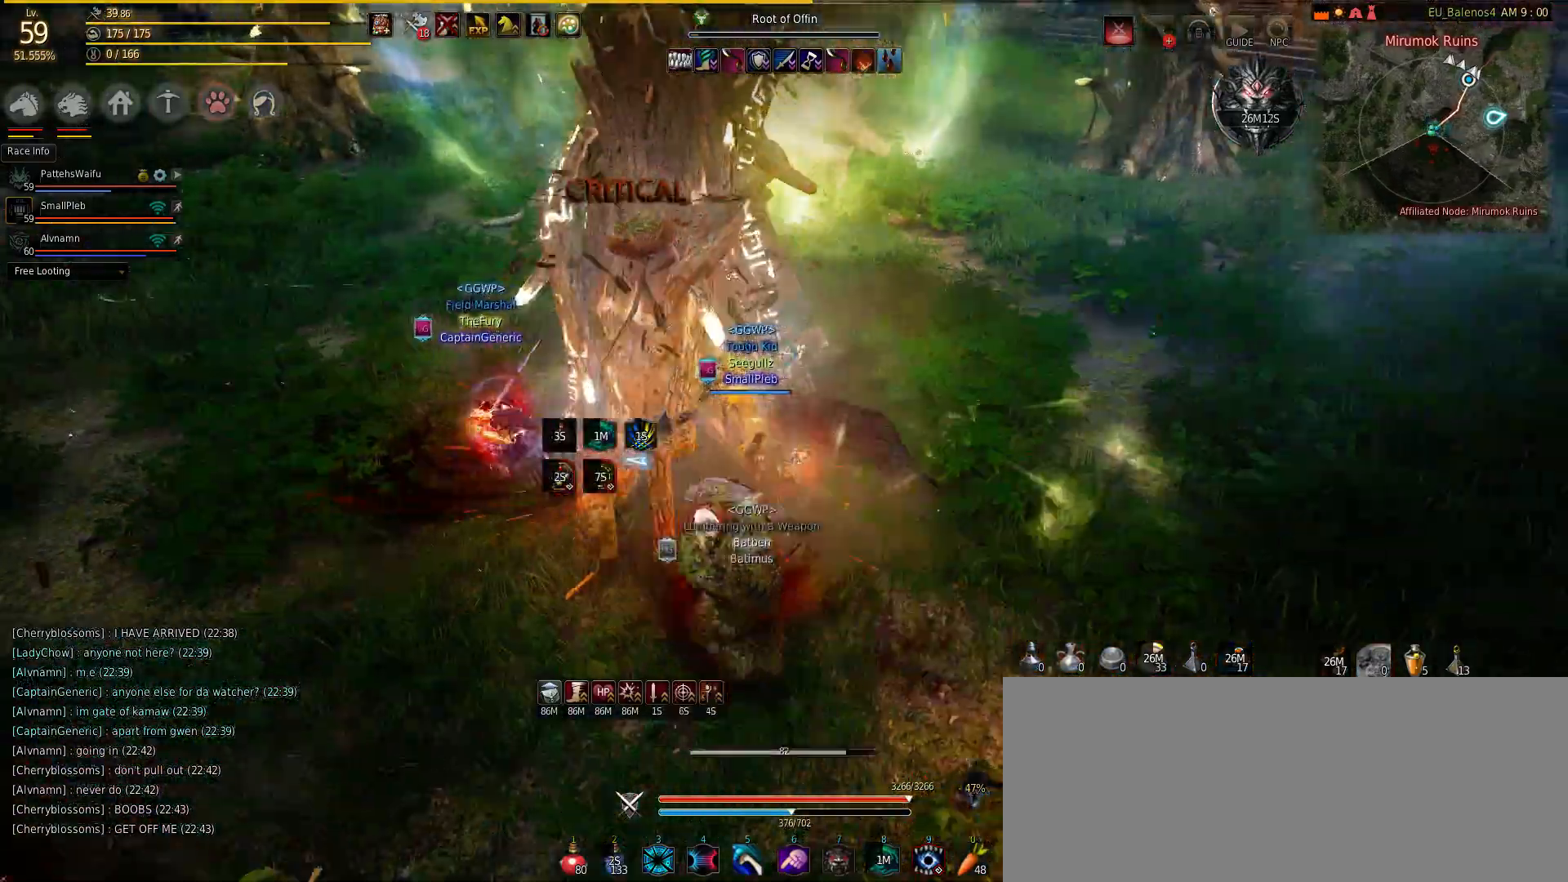
{"keys": [], "mouse": [], "events": [[17, "d", "up"], [167, "f", "down"], [250, "f", "up"], [433, "w", "up"]]}
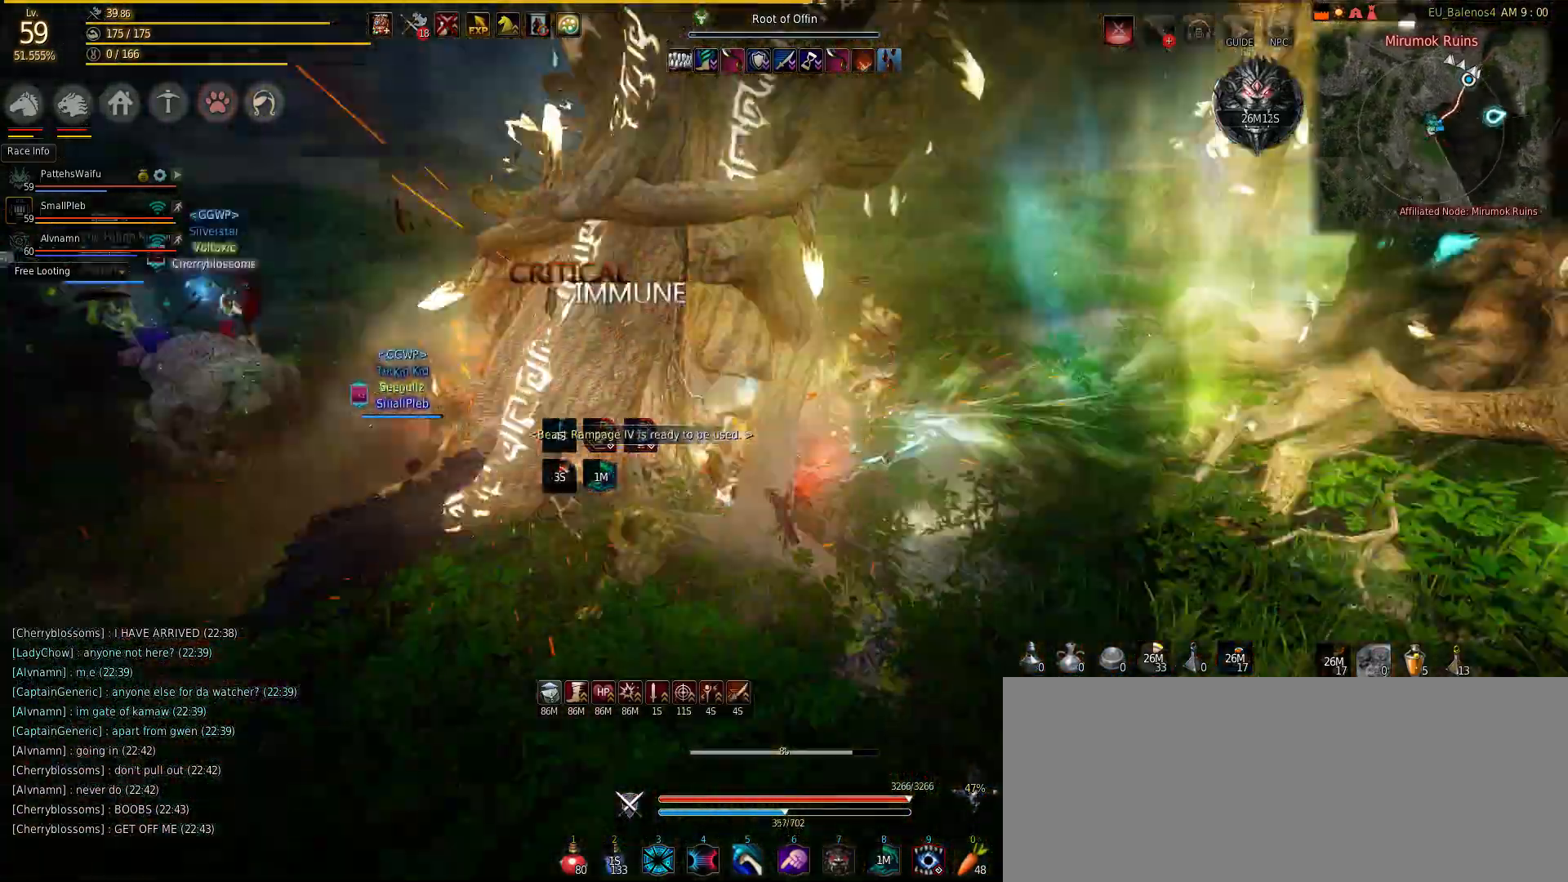
{"keys": [], "mouse": [], "events": []}
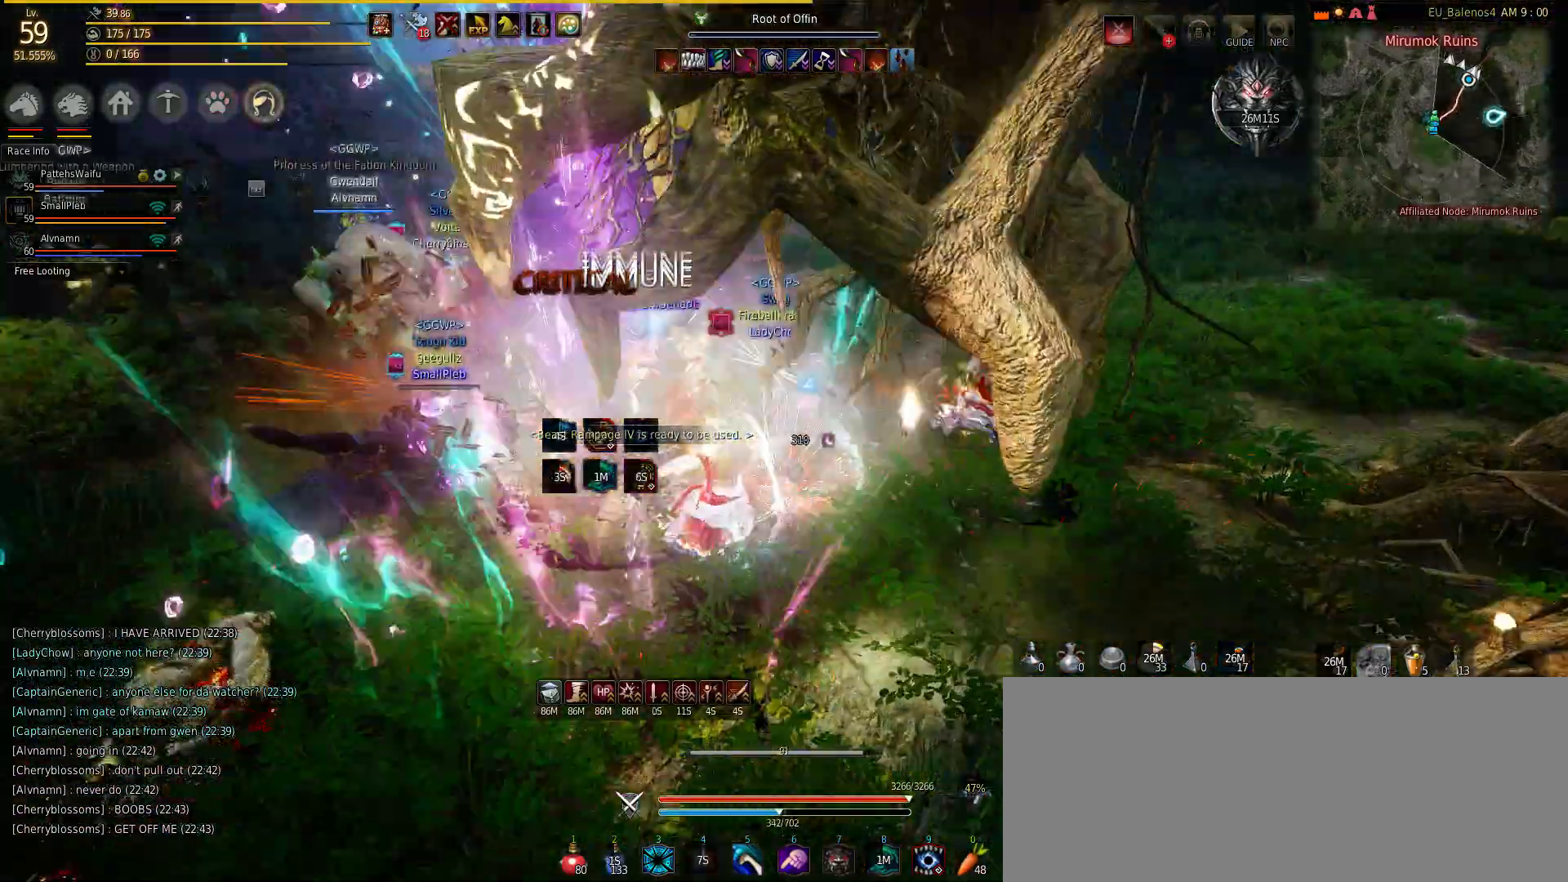
{"keys": ["a", "shift"], "mouse": [], "events": [[350, "shift", "down"], [483, "a", "down"]]}